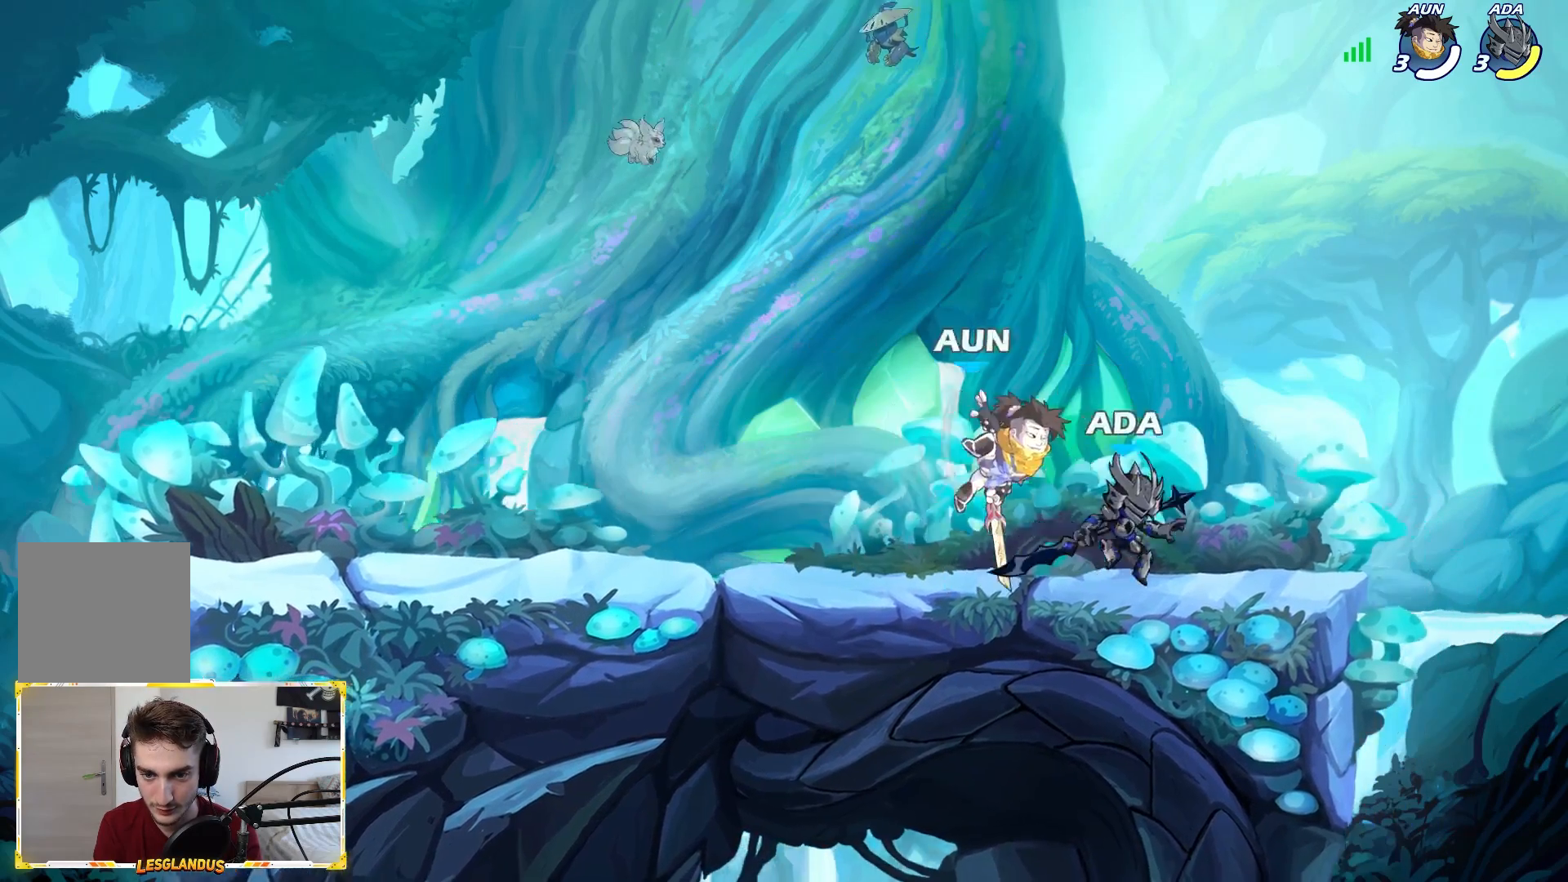
Gameplay with a controller (Xbox layout); each line is a JSON object with the inputs held at the frame after it. "events" lists button and stick changes between this image and that frame as [ms after this image, input, new state], when the widget could be followed in between.
{"buttons": [], "left_stick": "center", "right_stick": "center", "events": [[250, "X", "down"], [250, "left_stick", "center"], [367, "X", "up"]]}
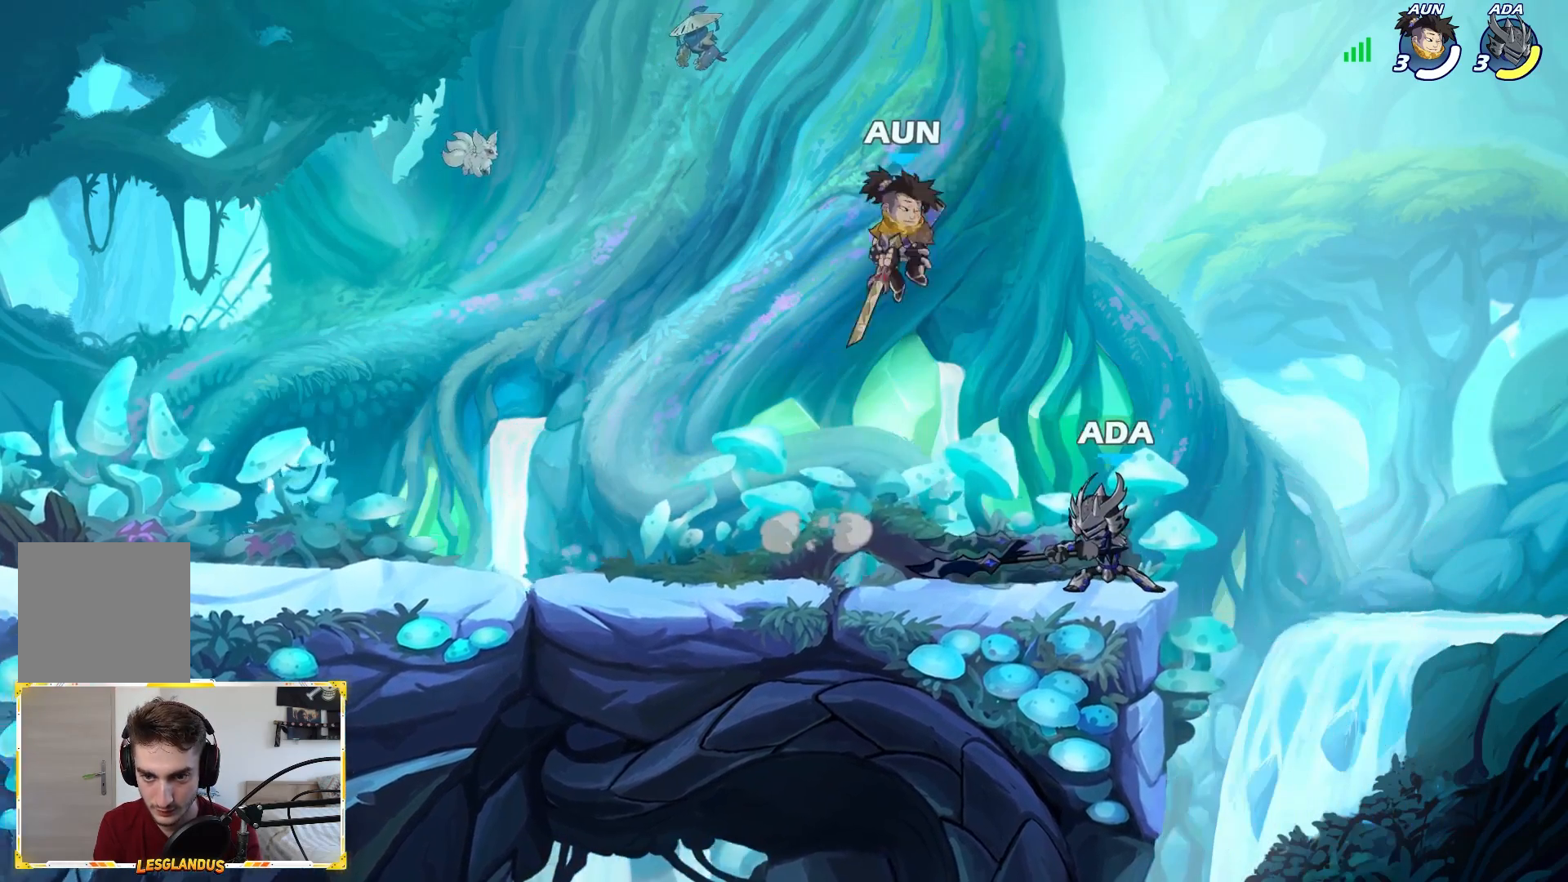
{"buttons": [], "left_stick": "left", "right_stick": "center", "events": [[83, "left_stick", "right"], [417, "left_stick", "center"], [467, "left_stick", "left"]]}
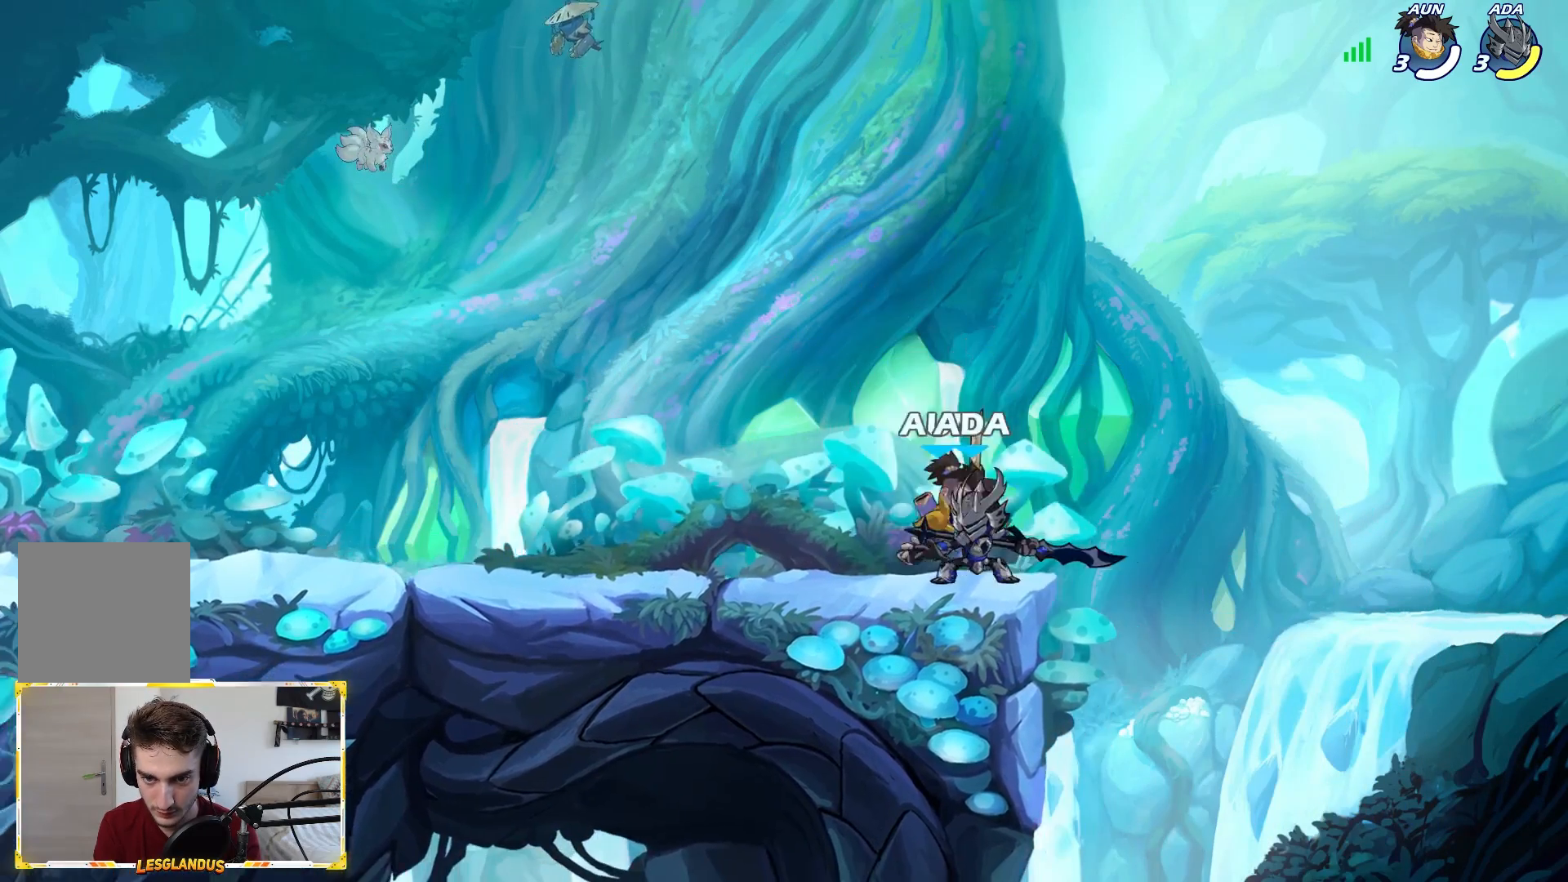
{"buttons": [], "left_stick": "right", "right_stick": "center", "events": [[167, "L2", "down"], [350, "L2", "up"], [450, "left_stick", "right"]]}
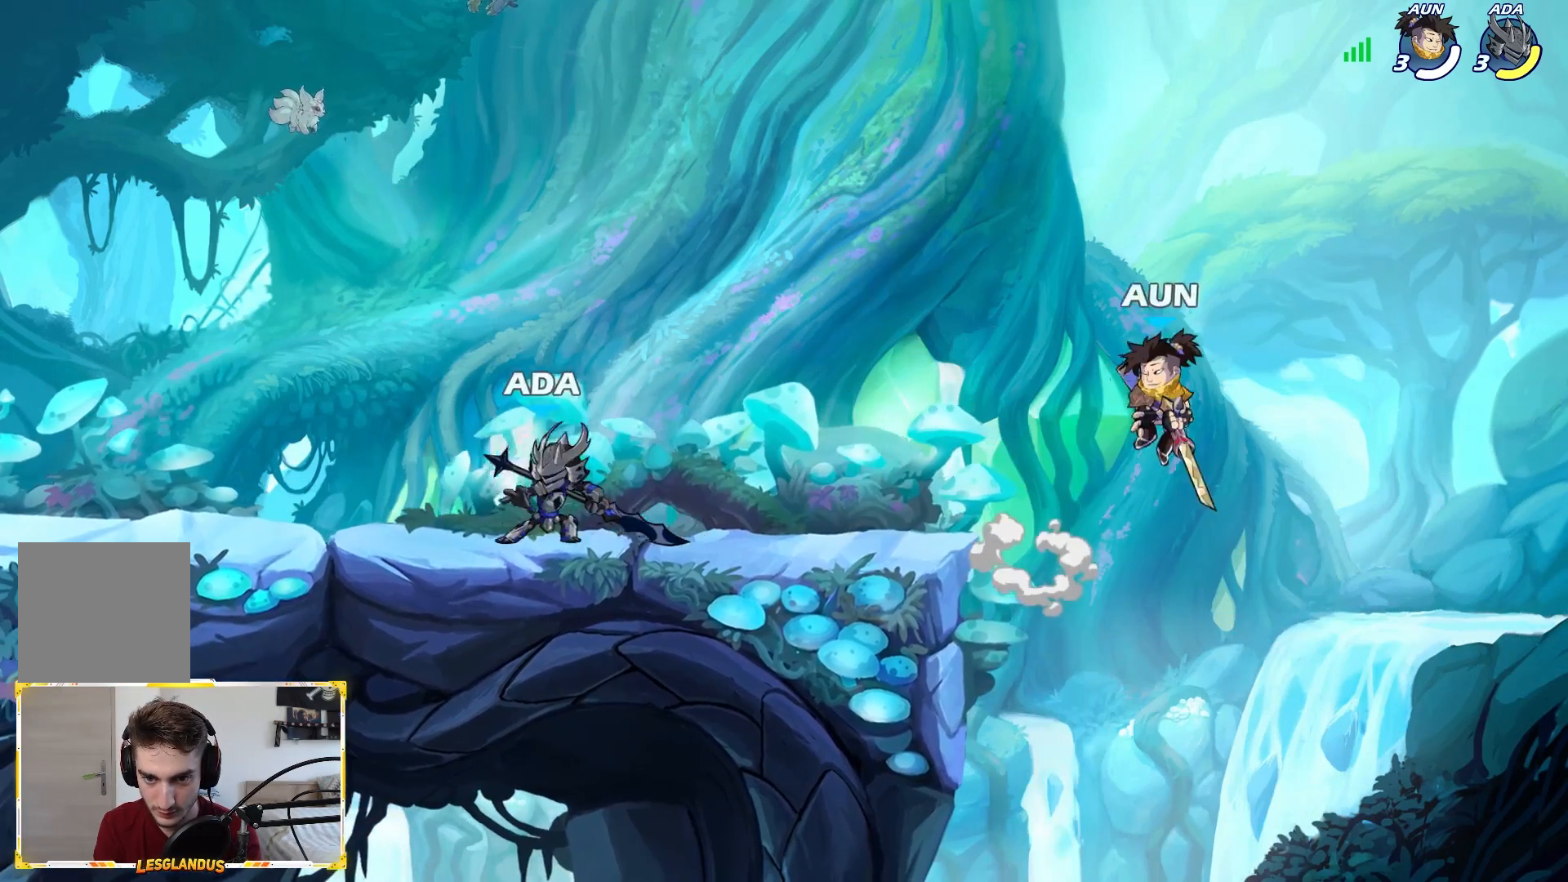
{"buttons": ["X"], "left_stick": "center", "right_stick": "center", "events": [[250, "L2", "down"], [317, "A", "down"], [317, "left_stick", "up"], [367, "L2", "up"], [383, "X", "down"], [450, "left_stick", "center"], [500, "A", "up"]]}
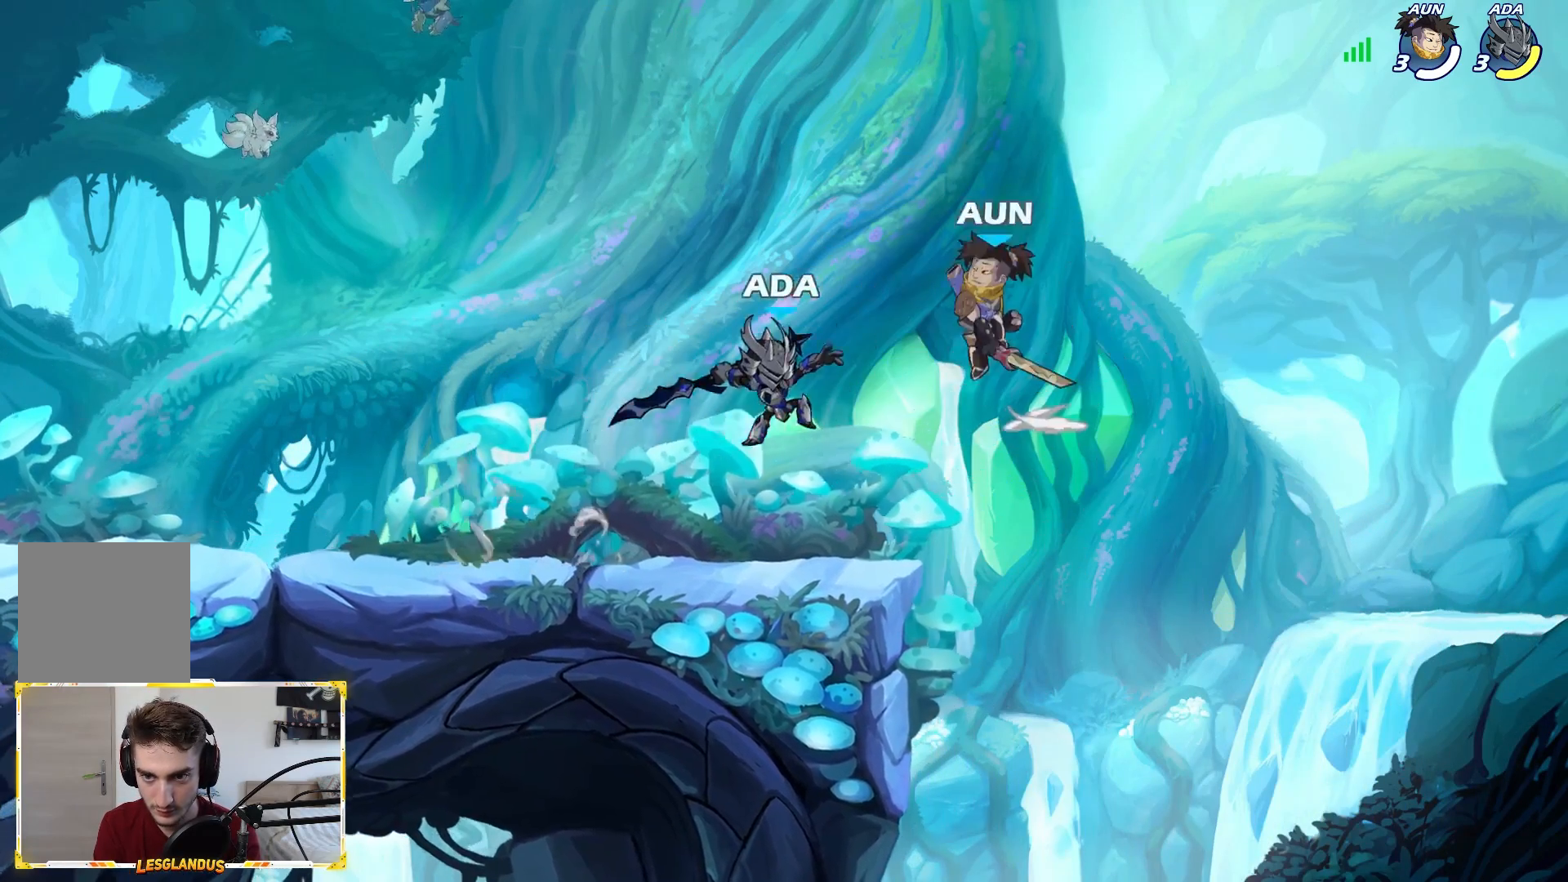
{"buttons": ["A"], "left_stick": "right", "right_stick": "center", "events": [[17, "X", "up"], [33, "left_stick", "left"], [500, "A", "down"], [500, "left_stick", "right"]]}
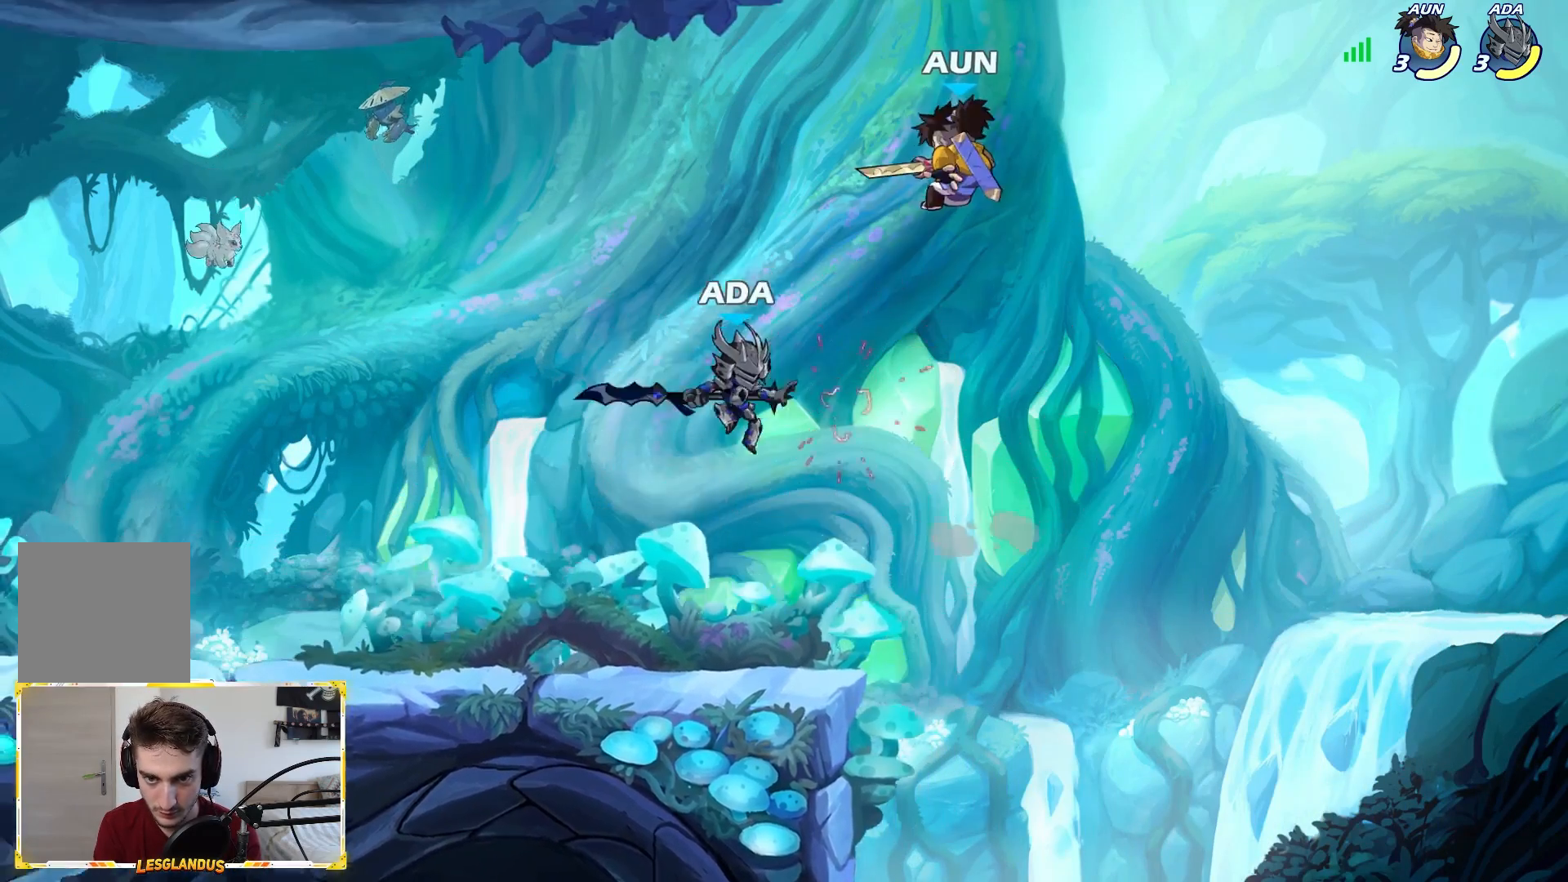
{"buttons": ["B"], "left_stick": "up-left", "right_stick": "center", "events": [[100, "B", "down"], [167, "A", "up"], [383, "left_stick", "up-left"]]}
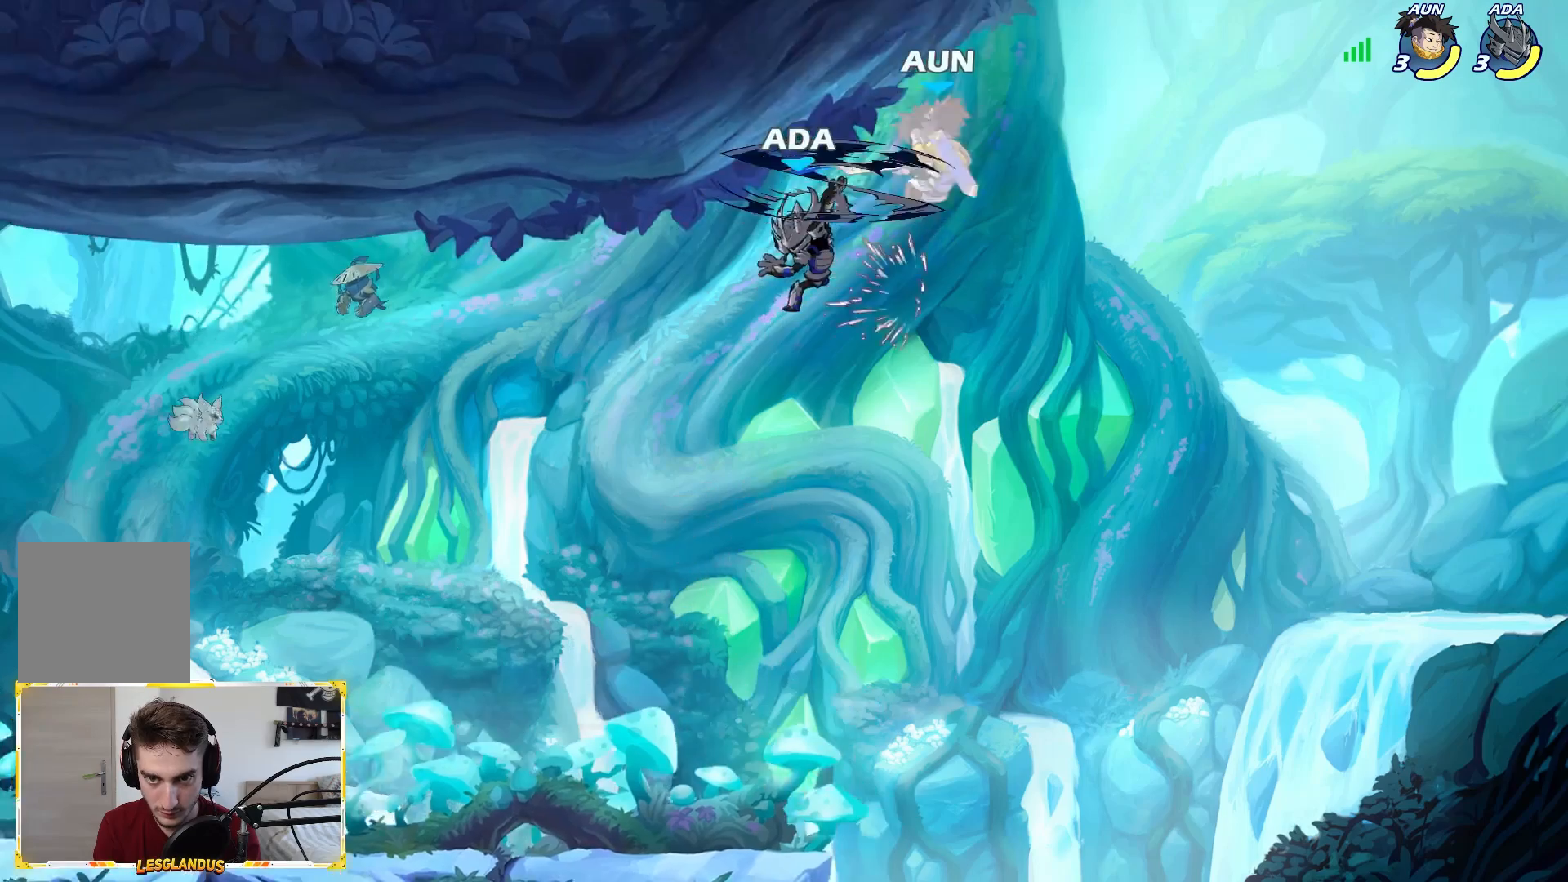
{"buttons": [], "left_stick": "down-right", "right_stick": "center", "events": [[33, "left_stick", "left"], [83, "B", "up"], [467, "left_stick", "down-right"]]}
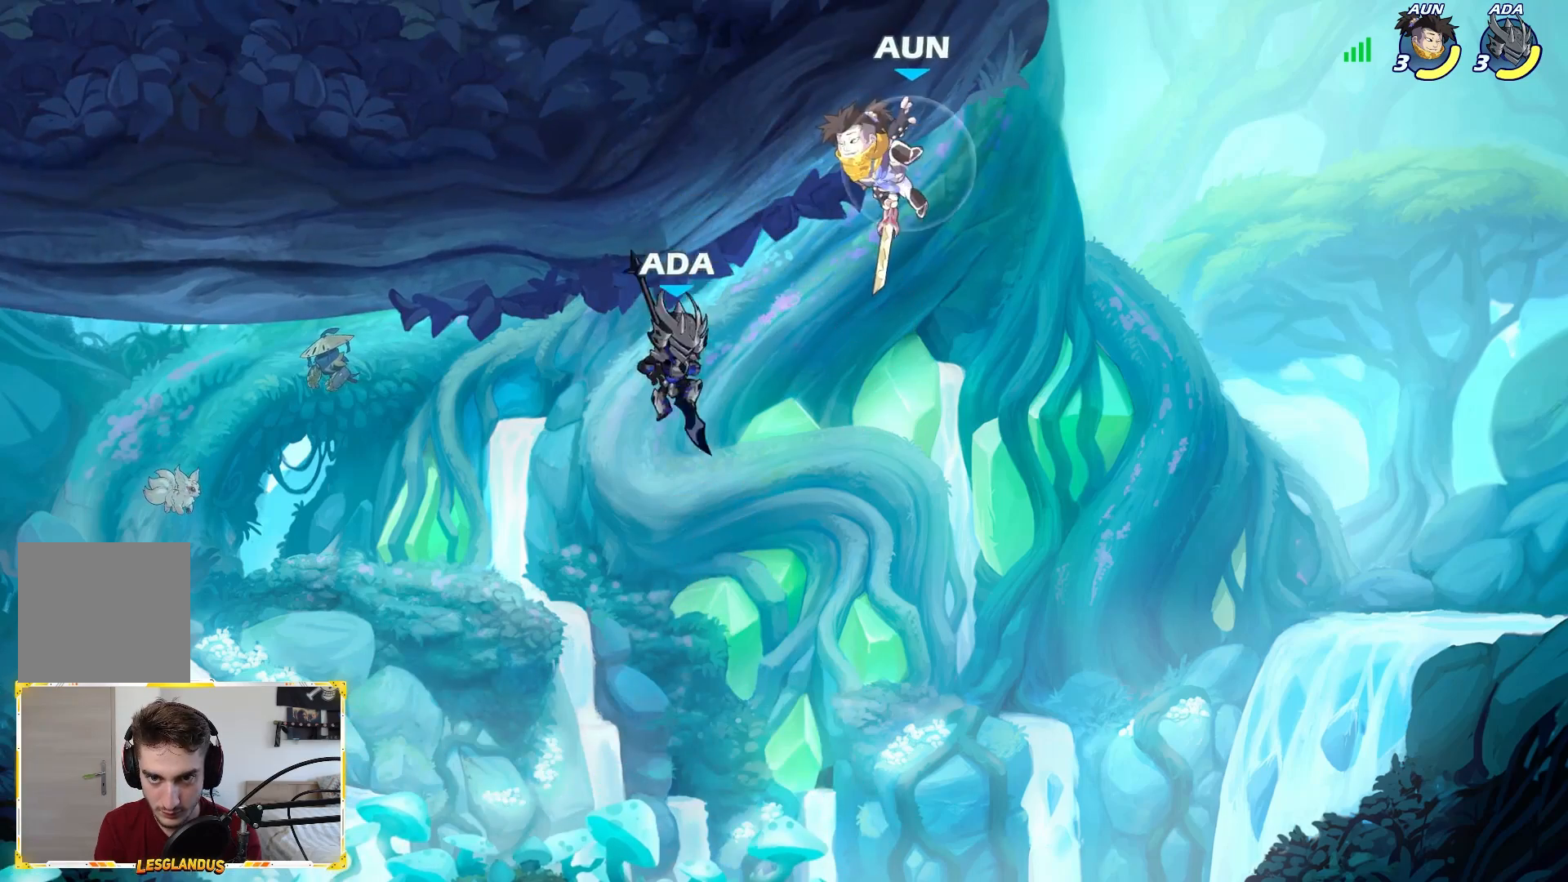
{"buttons": [], "left_stick": "left", "right_stick": "center", "events": [[67, "left_stick", "center"], [217, "A", "down"], [217, "left_stick", "right"], [350, "X", "down"], [367, "left_stick", "center"], [417, "A", "up"], [433, "X", "up"], [450, "left_stick", "left"]]}
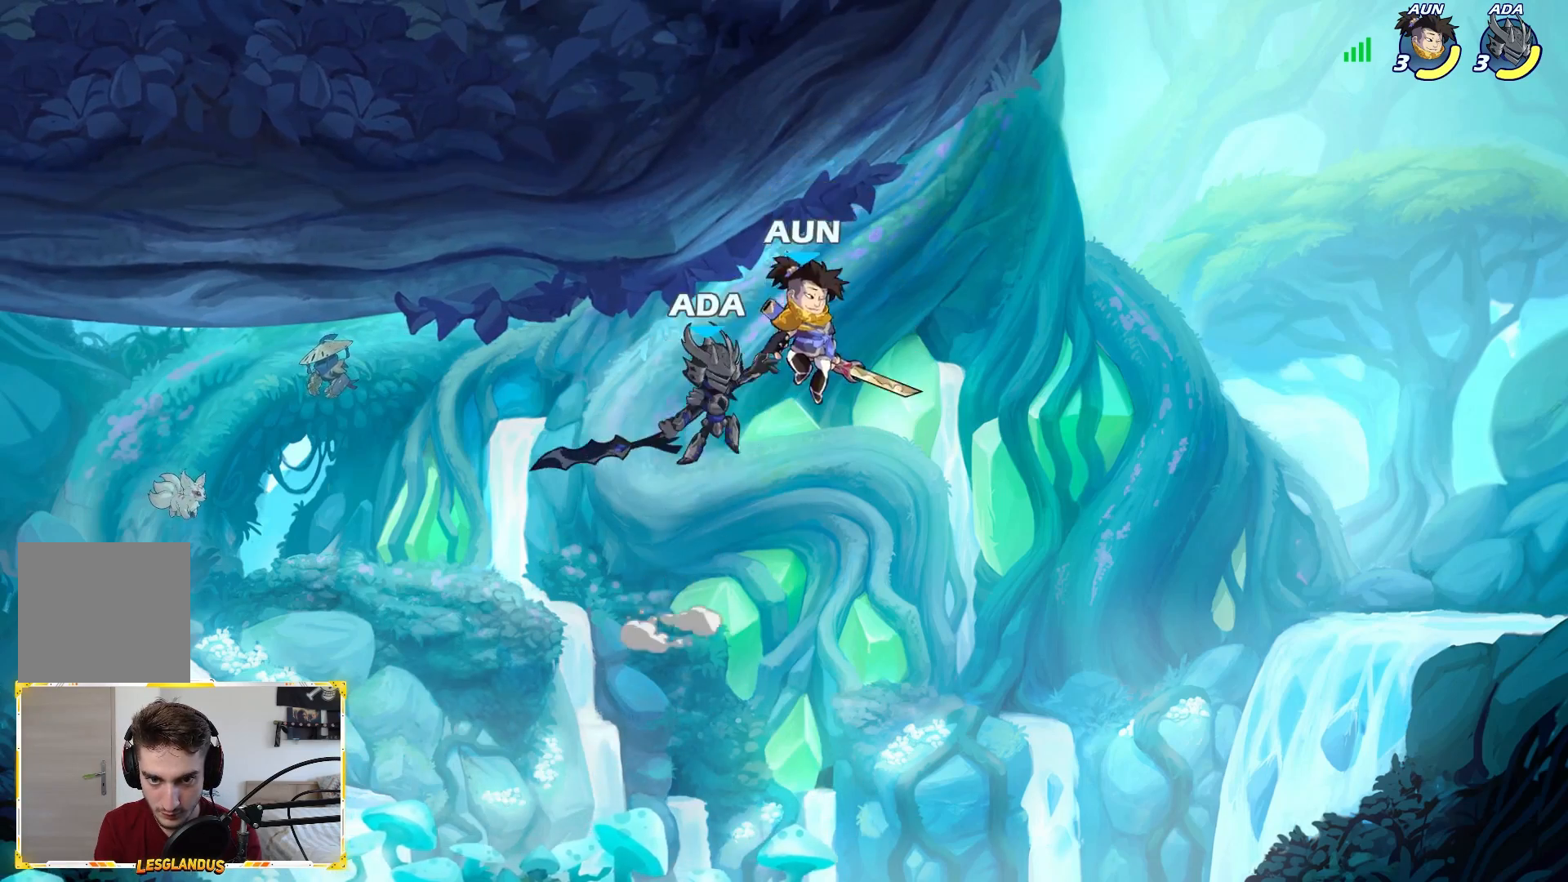
{"buttons": [], "left_stick": "down-right", "right_stick": "center", "events": [[433, "left_stick", "down-right"]]}
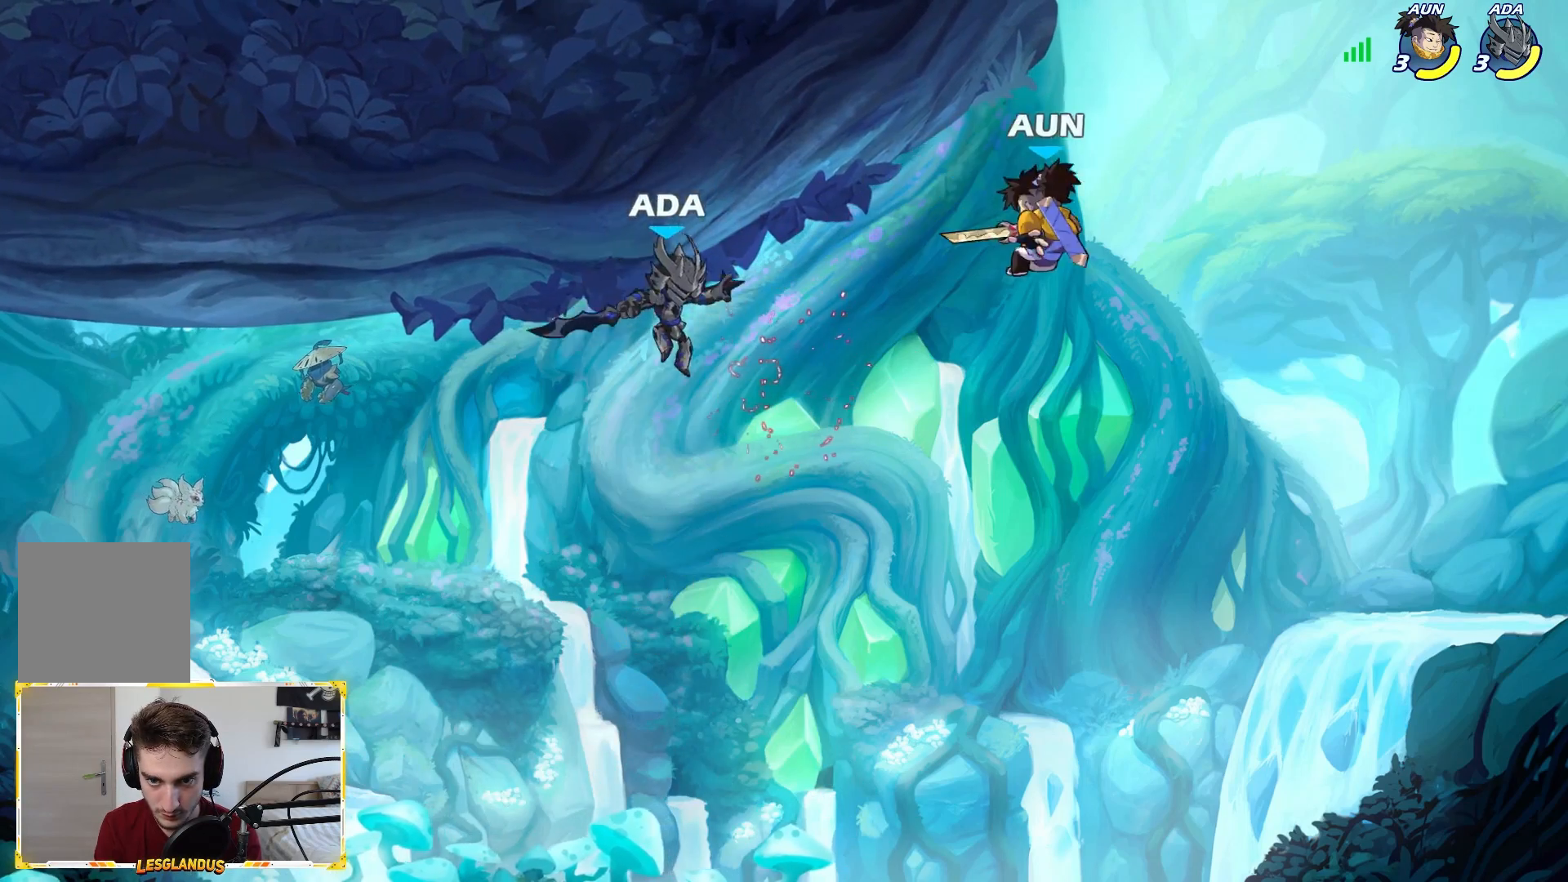
{"buttons": [], "left_stick": "down-right", "right_stick": "center", "events": [[67, "left_stick", "down-left"], [300, "left_stick", "down-right"]]}
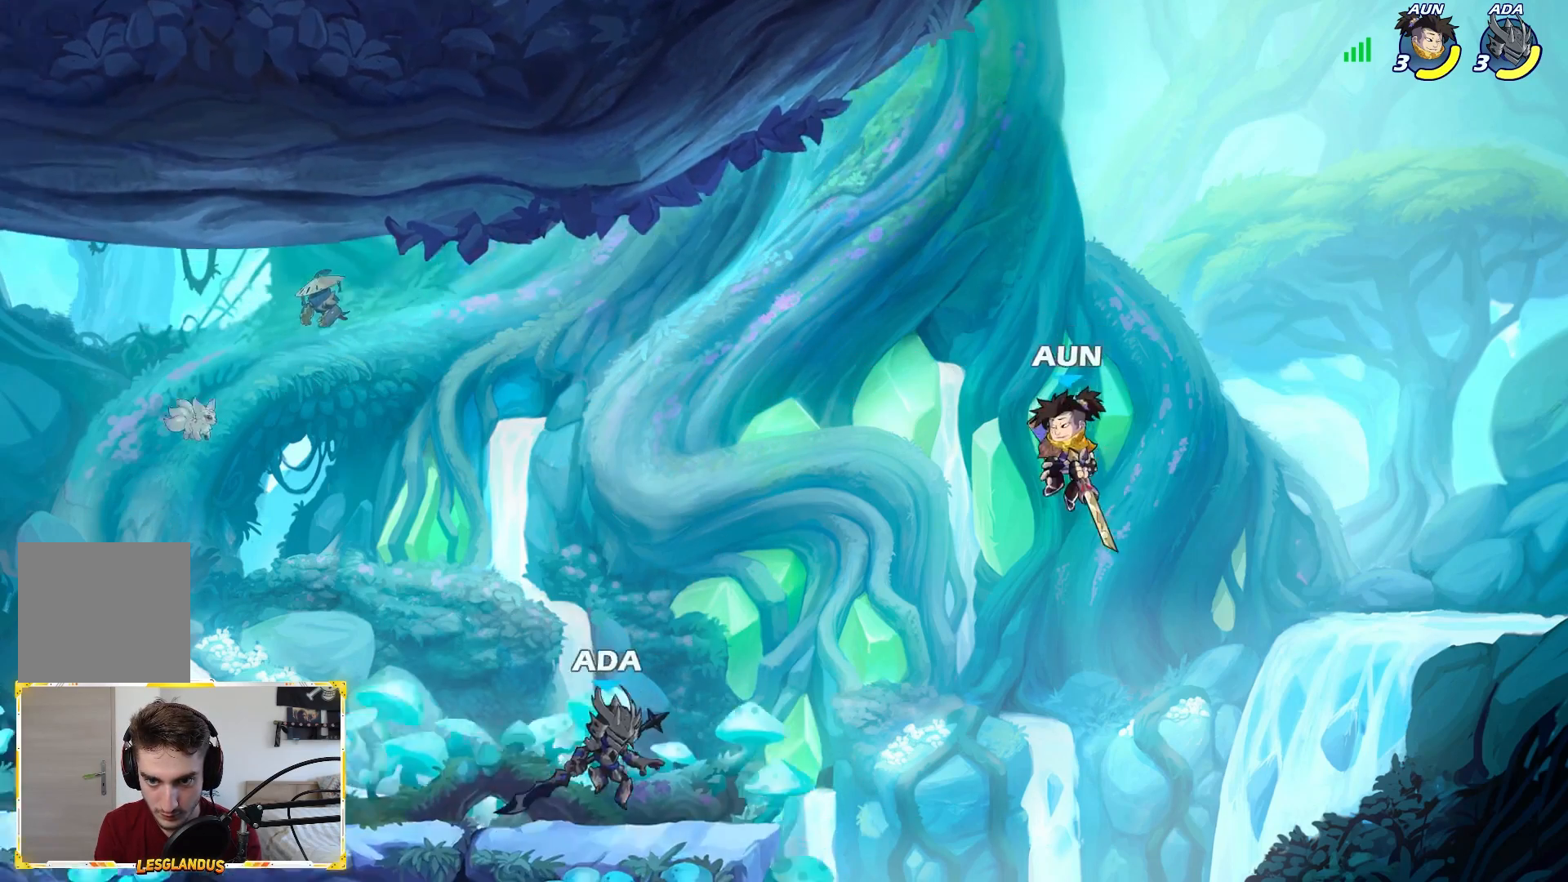
{"buttons": [], "left_stick": "center", "right_stick": "center", "events": [[117, "L2", "down"], [150, "L3", "down"], [167, "X", "down"], [250, "L2", "up"], [283, "left_stick", "down"], [317, "L3", "up"], [417, "X", "up"], [450, "left_stick", "center"]]}
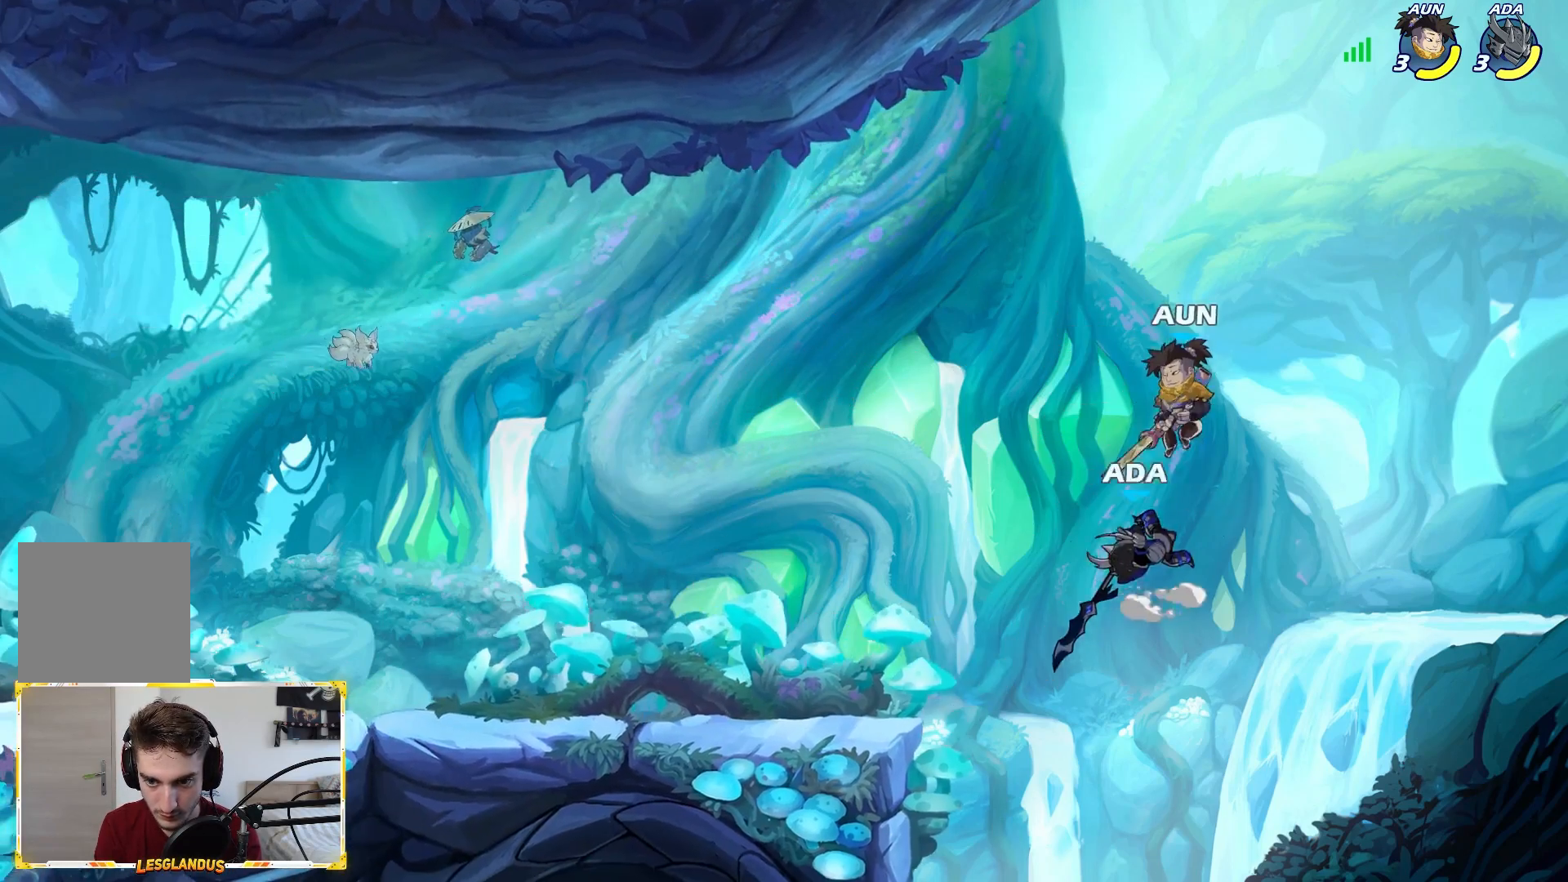
{"buttons": [], "left_stick": "left", "right_stick": "center", "events": [[167, "left_stick", "left"]]}
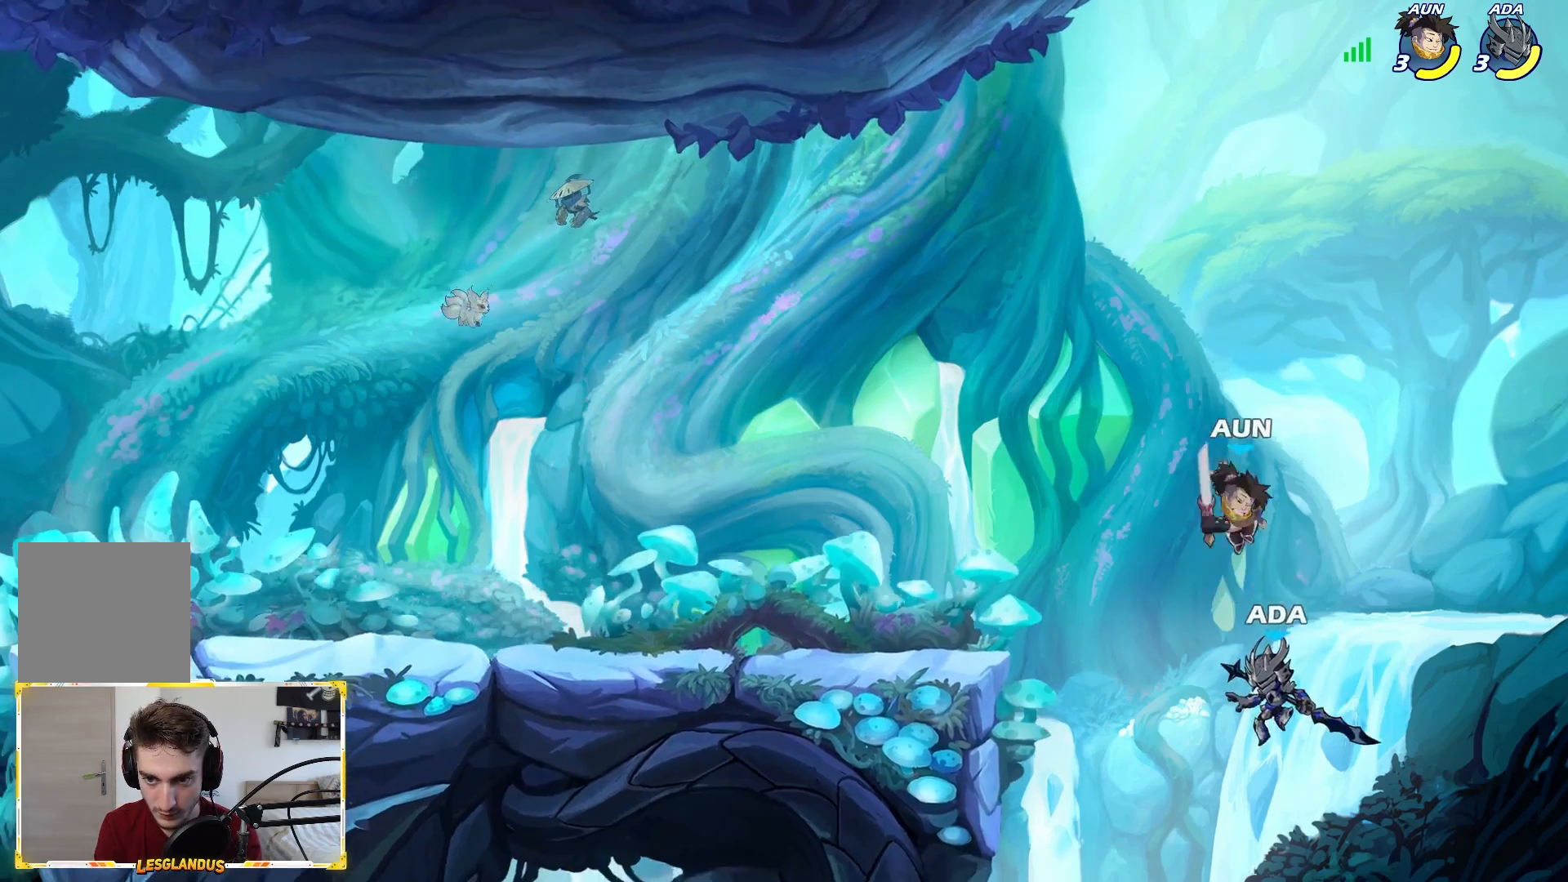
{"buttons": [], "left_stick": "right", "right_stick": "center", "events": [[117, "A", "down"], [133, "left_stick", "center"], [200, "X", "down"], [200, "left_stick", "right"], [233, "A", "up"], [267, "X", "up"], [300, "left_stick", "center"], [350, "left_stick", "right"]]}
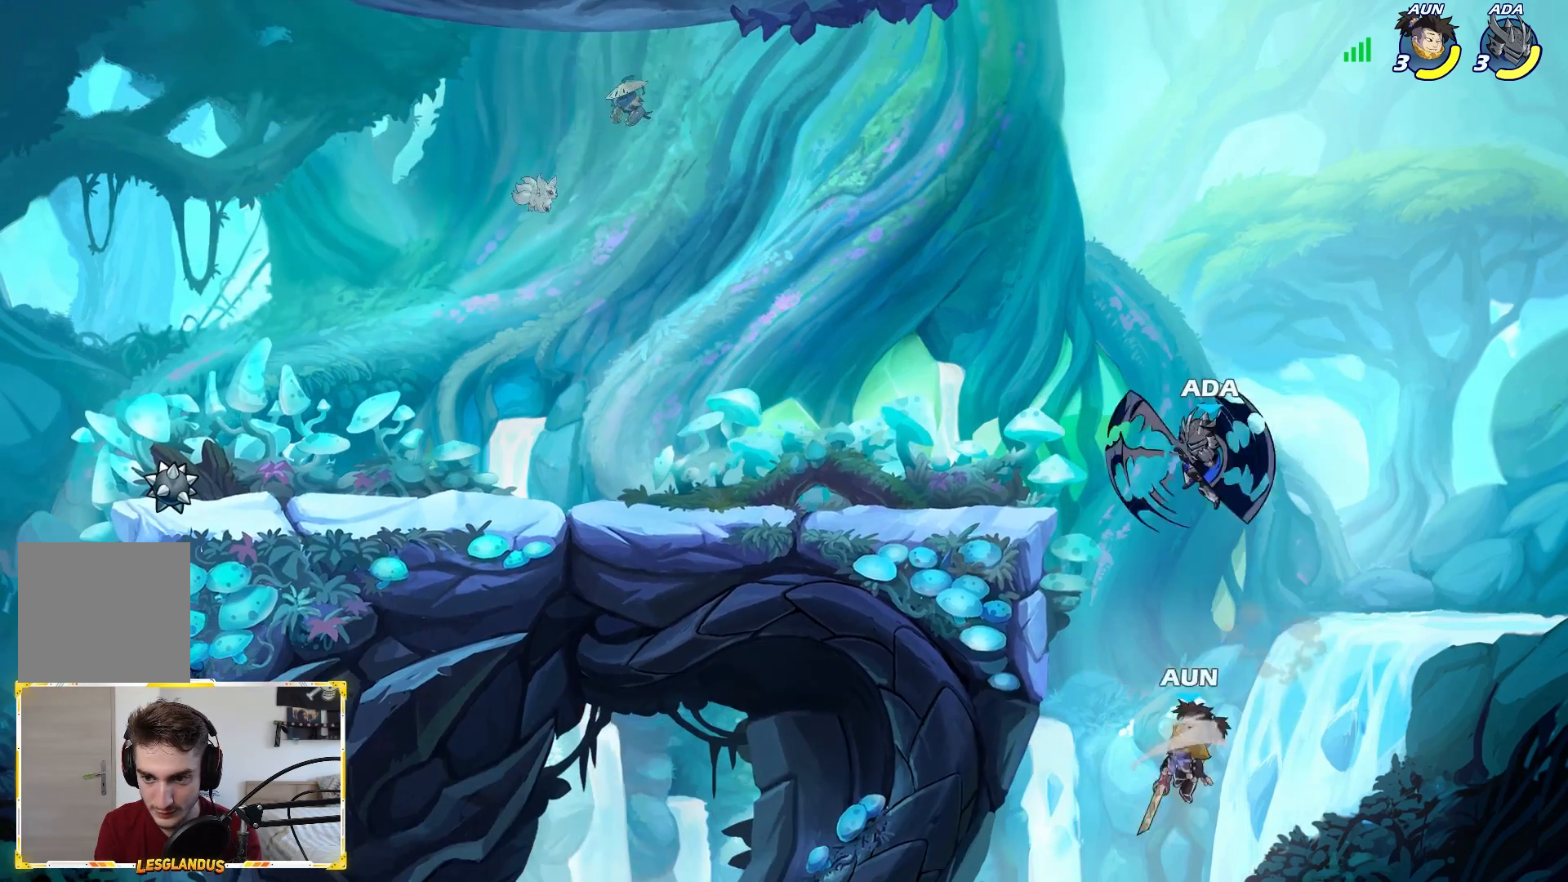
{"buttons": ["A"], "left_stick": "left", "right_stick": "center", "events": [[200, "left_stick", "down-right"], [333, "left_stick", "left"], [500, "A", "down"]]}
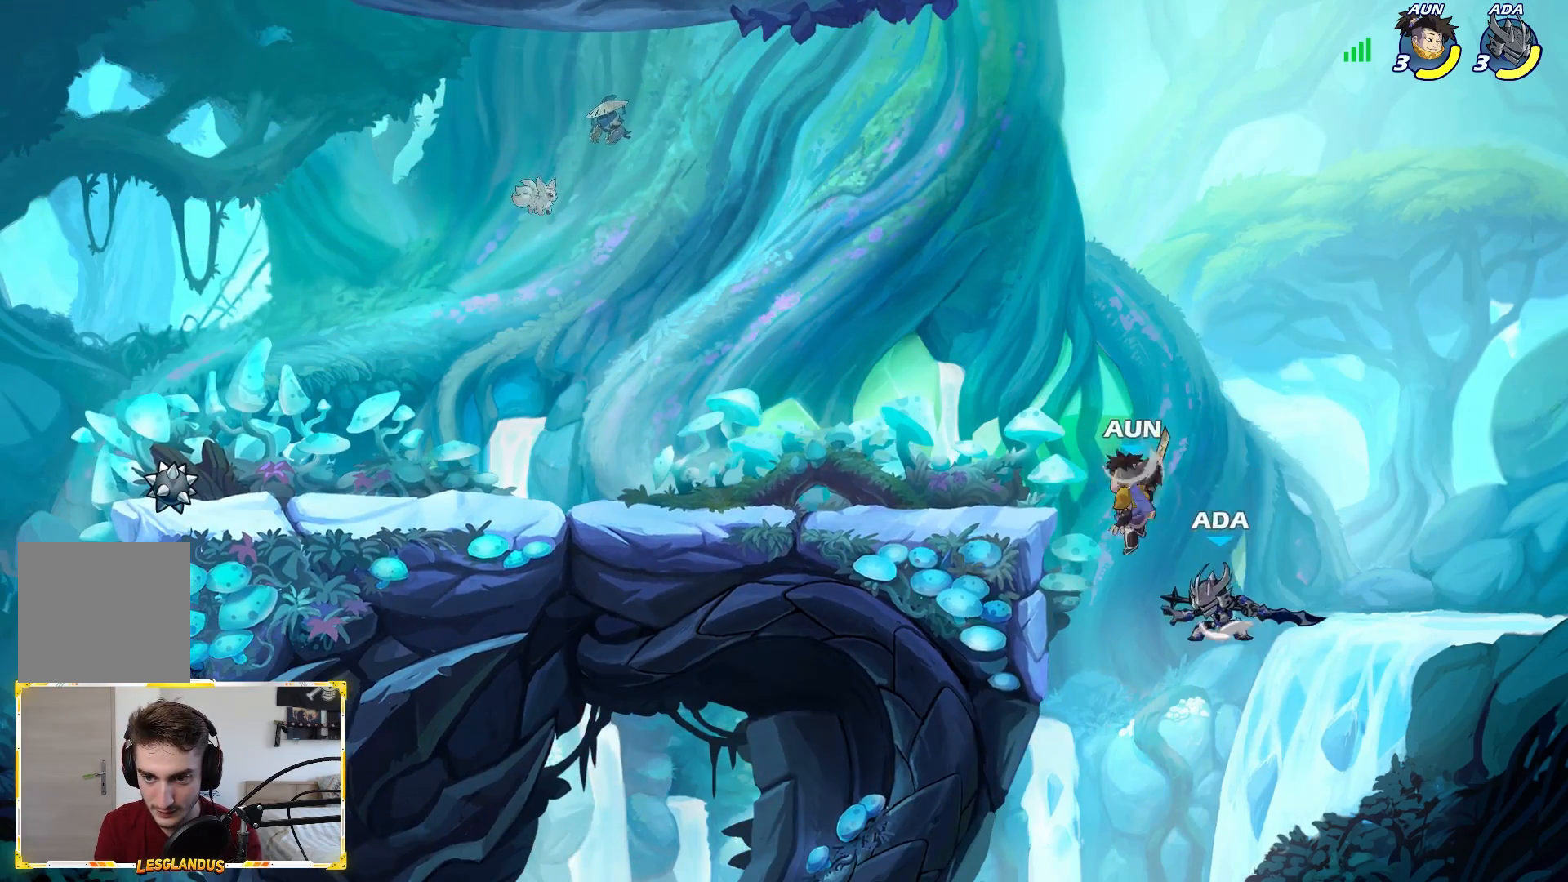
{"buttons": [], "left_stick": "left", "right_stick": "center", "events": [[67, "X", "down"], [133, "left_stick", "right"], [150, "A", "up"], [183, "X", "up"], [317, "left_stick", "left"]]}
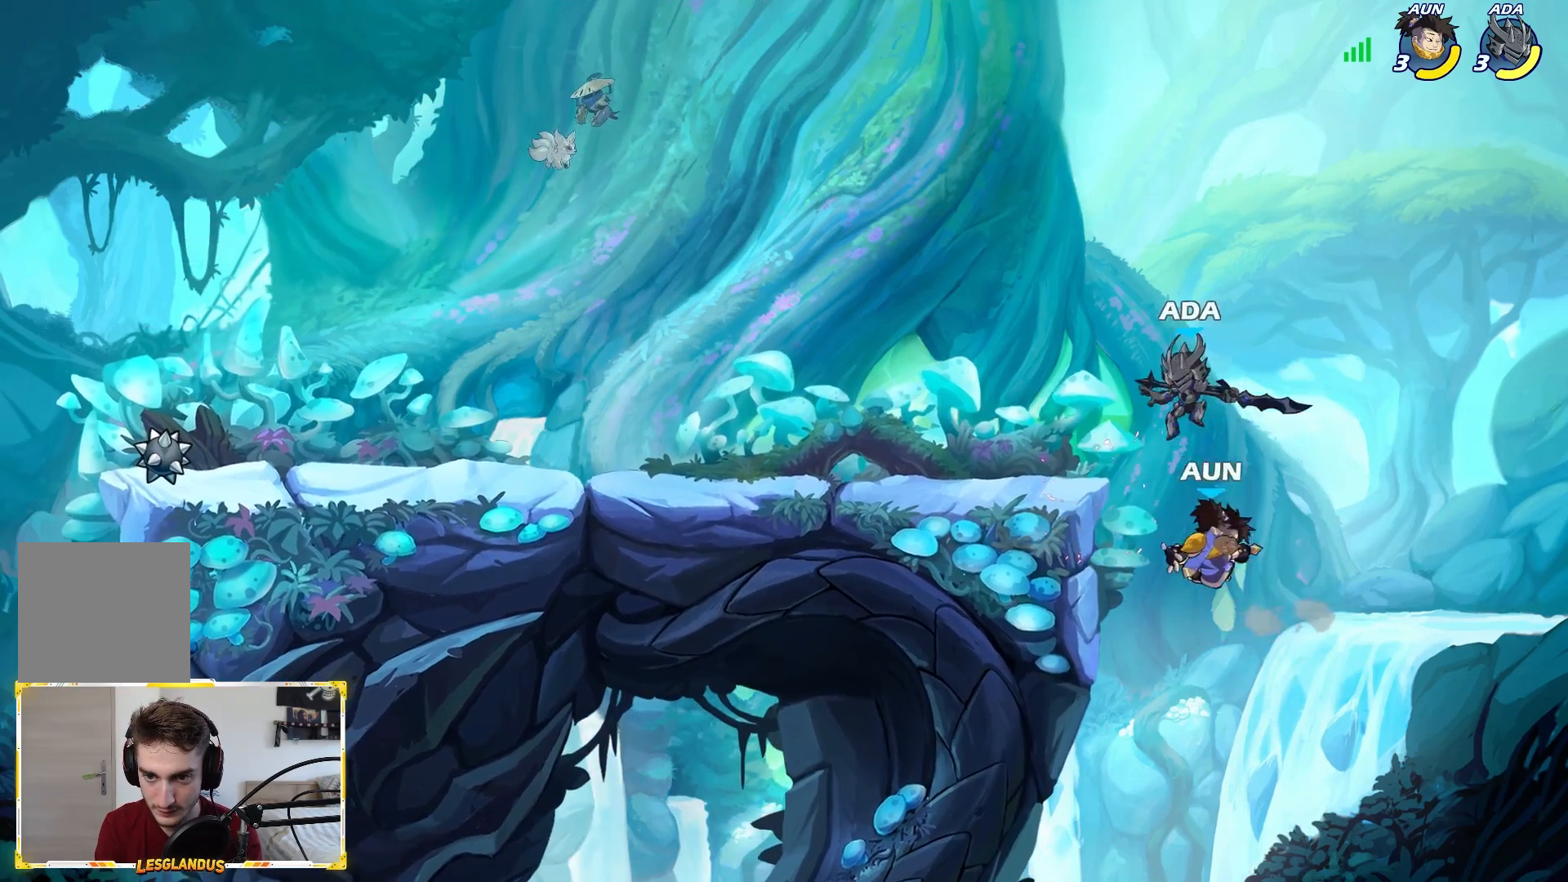
{"buttons": [], "left_stick": "right", "right_stick": "center", "events": [[17, "L2", "down"], [133, "L2", "up"], [183, "left_stick", "down"], [250, "left_stick", "right"]]}
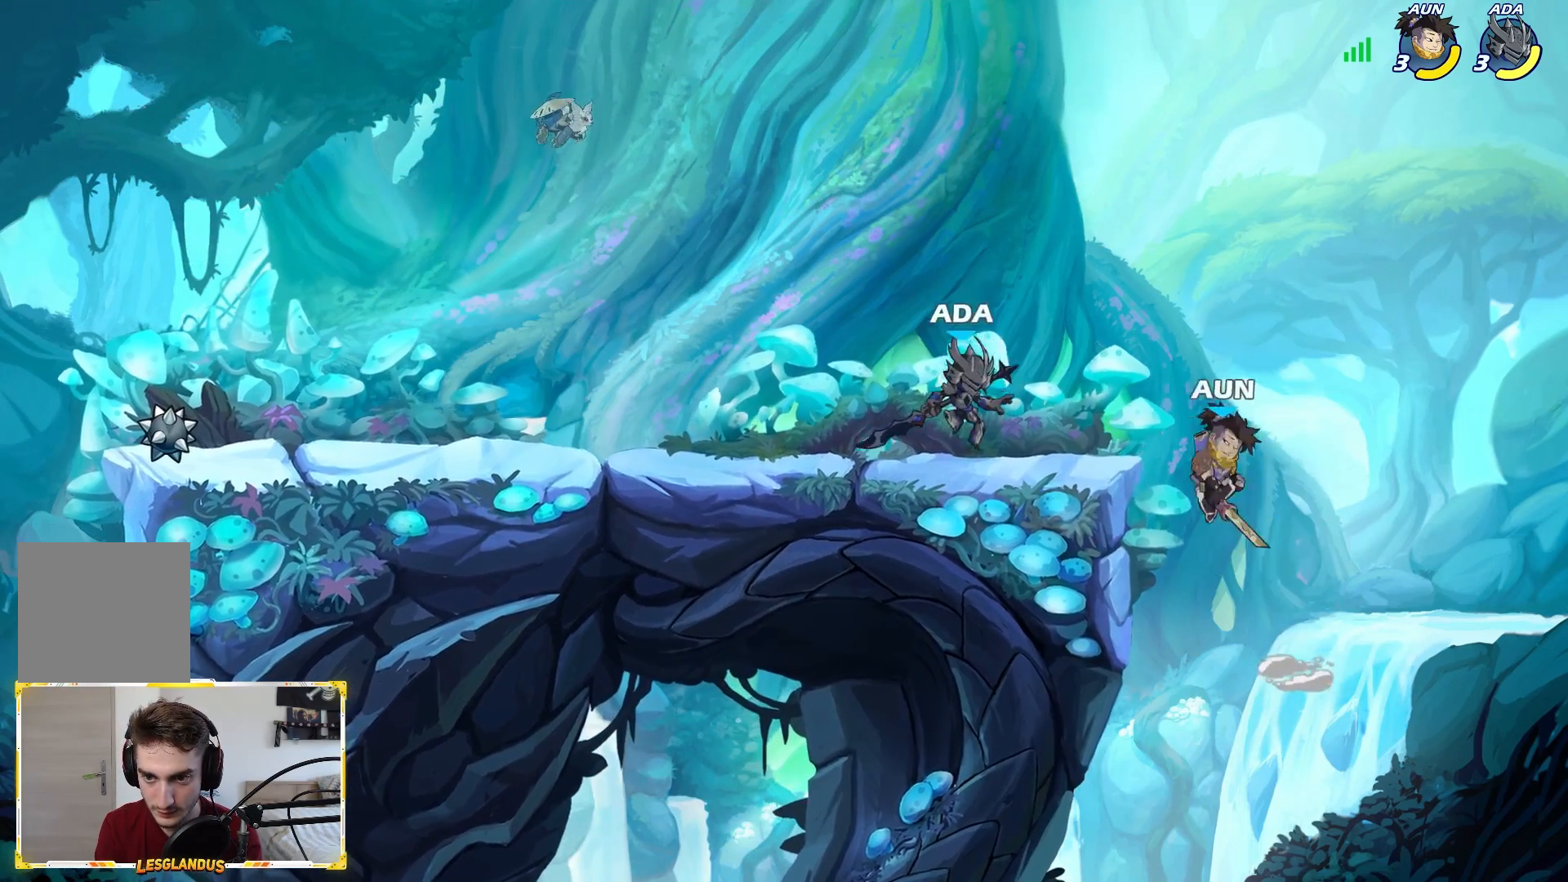
{"buttons": [], "left_stick": "left", "right_stick": "center", "events": [[133, "left_stick", "center"], [183, "X", "down"], [267, "X", "up"], [483, "left_stick", "left"]]}
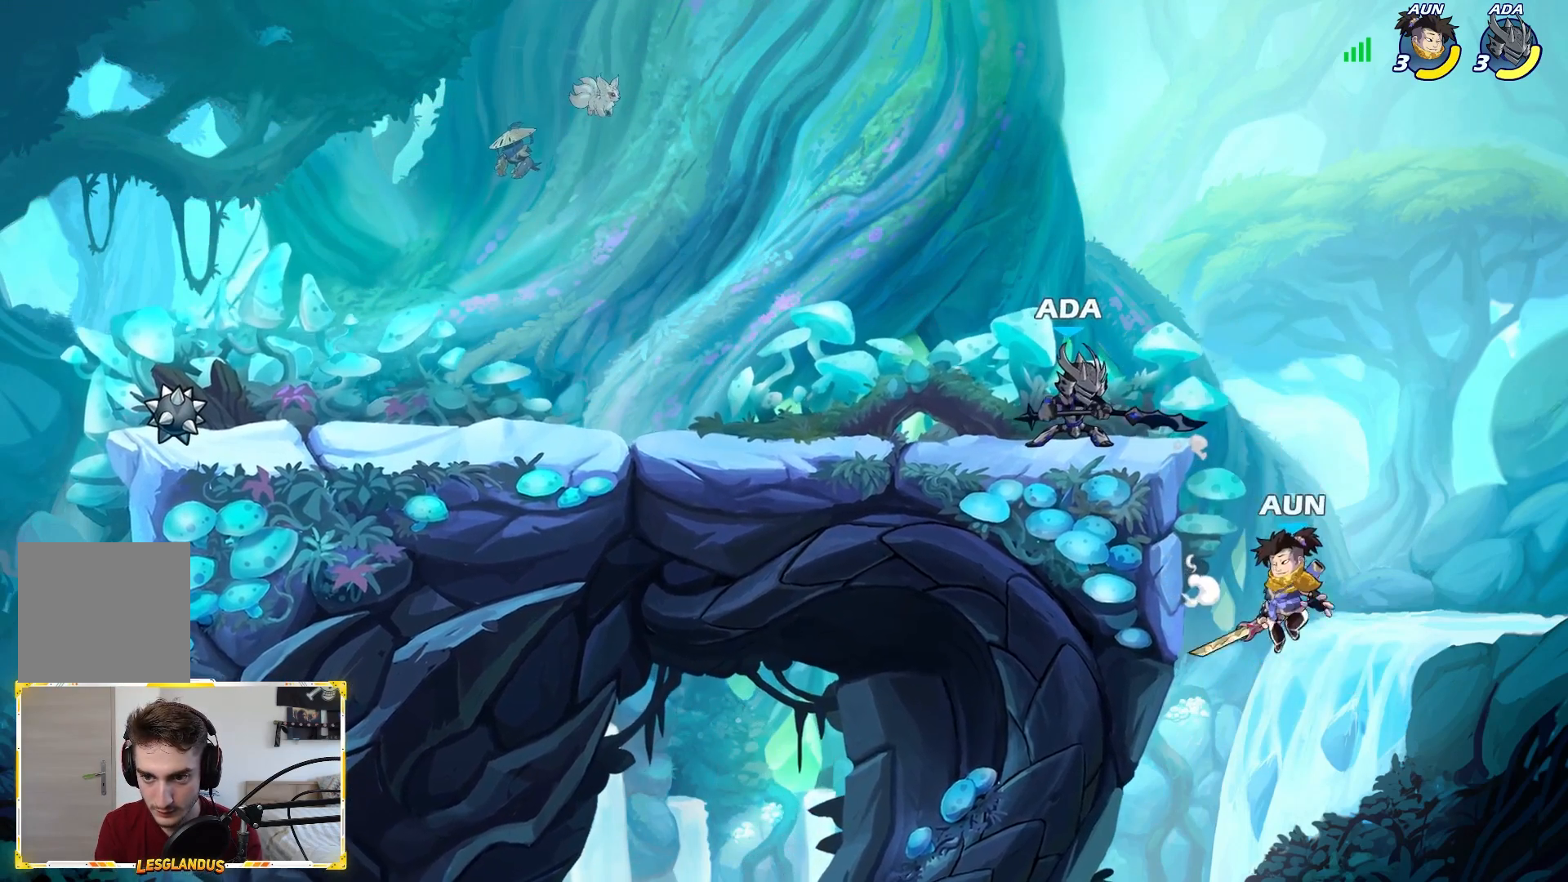
{"buttons": [], "left_stick": "left", "right_stick": "center", "events": []}
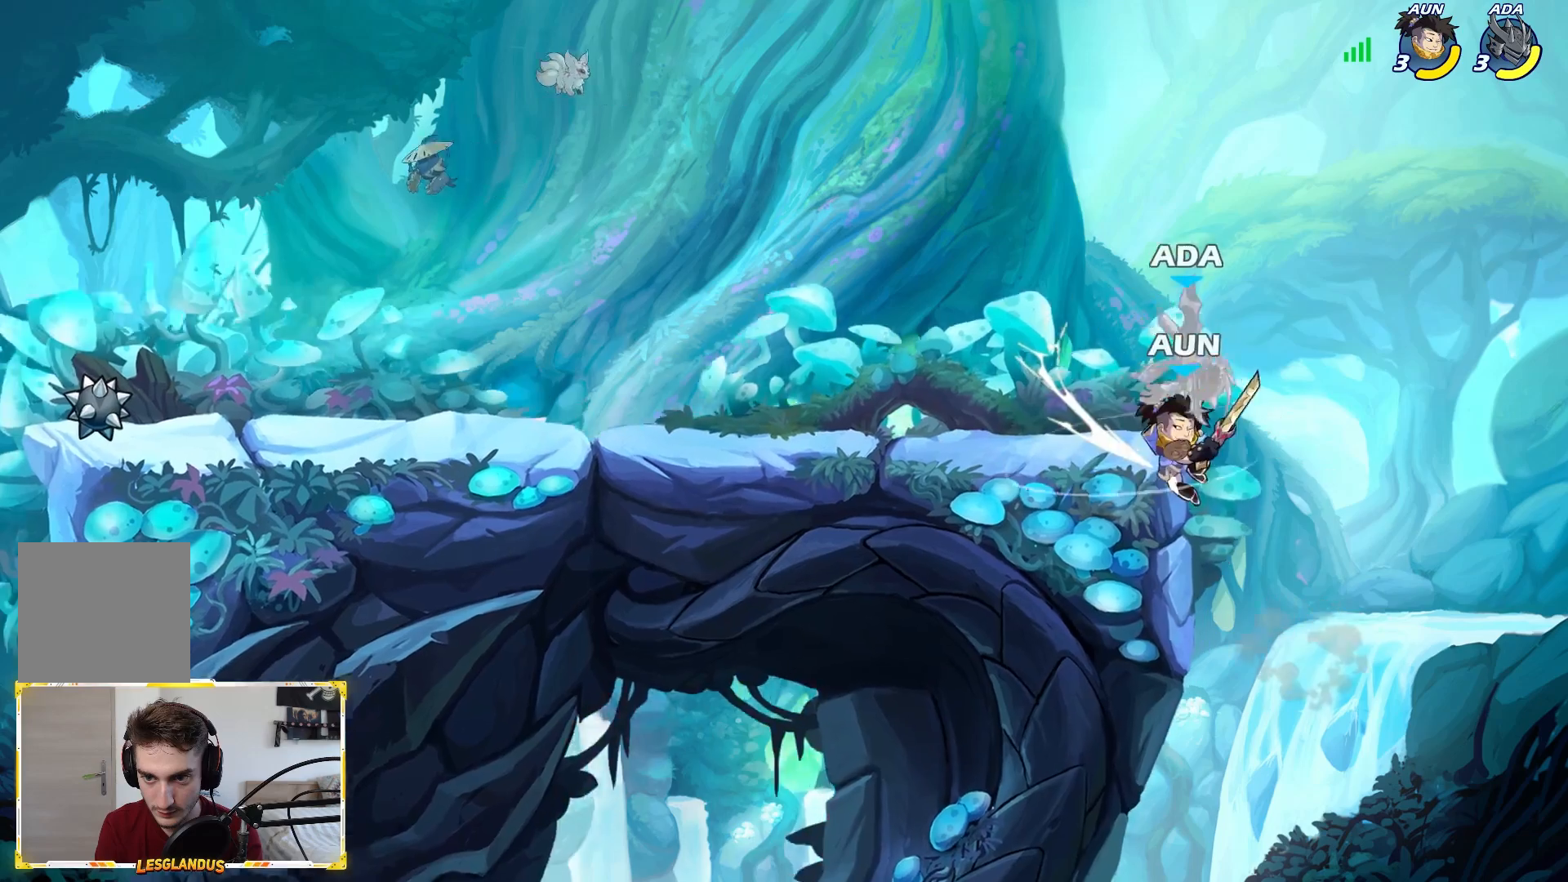
{"buttons": ["L2"], "left_stick": "left", "right_stick": "center", "events": [[367, "L2", "down"]]}
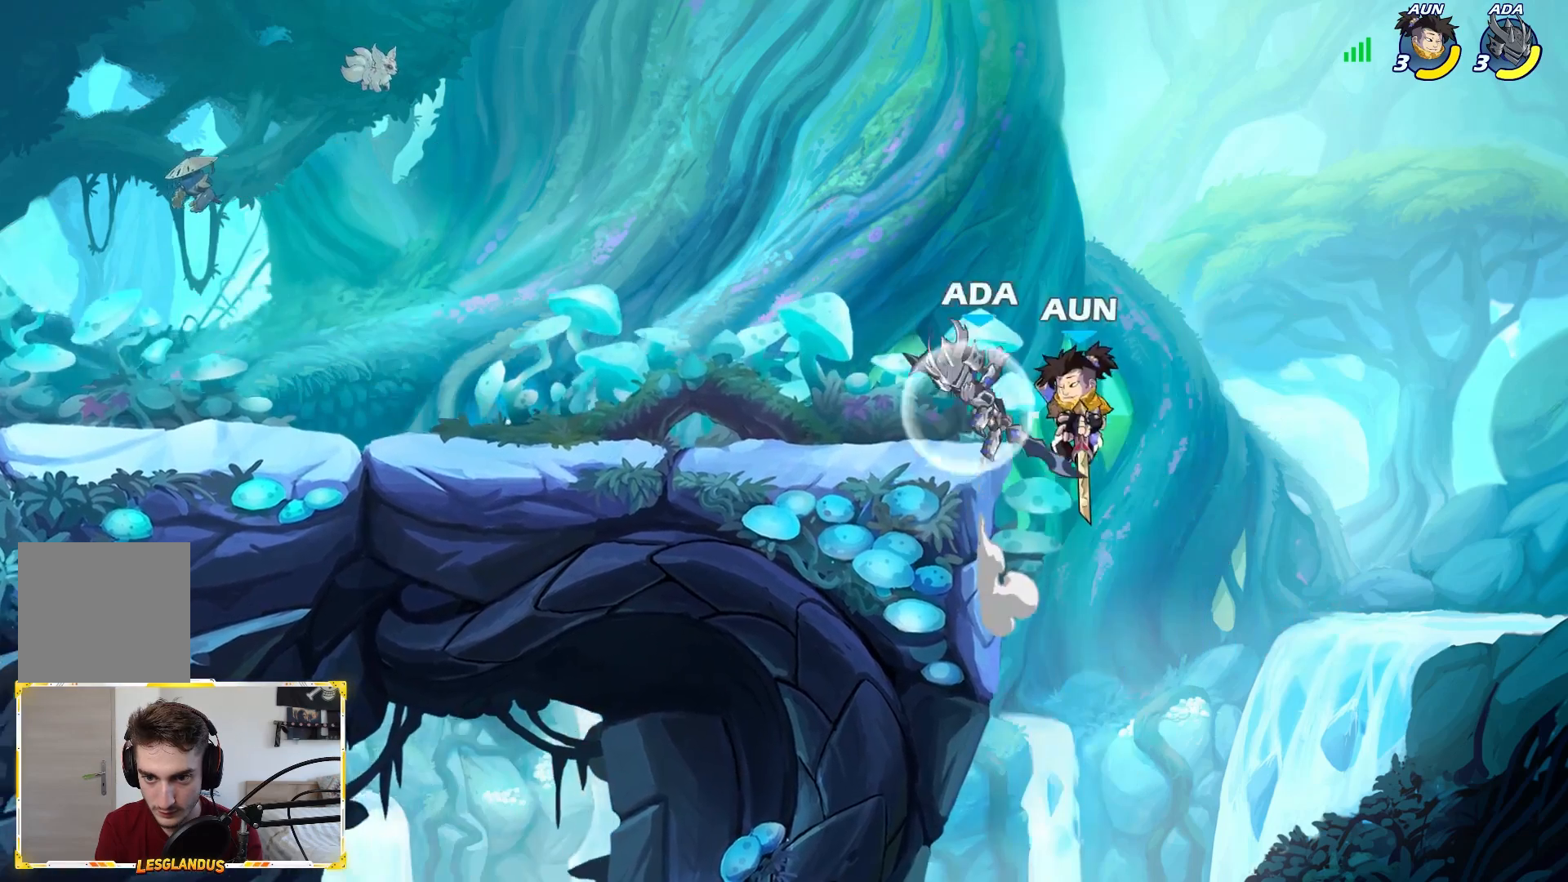
{"buttons": [], "left_stick": "down", "right_stick": "center", "events": [[67, "L2", "up"], [167, "left_stick", "up-right"], [267, "left_stick", "center"], [317, "A", "down"], [450, "A", "up"], [500, "left_stick", "down"]]}
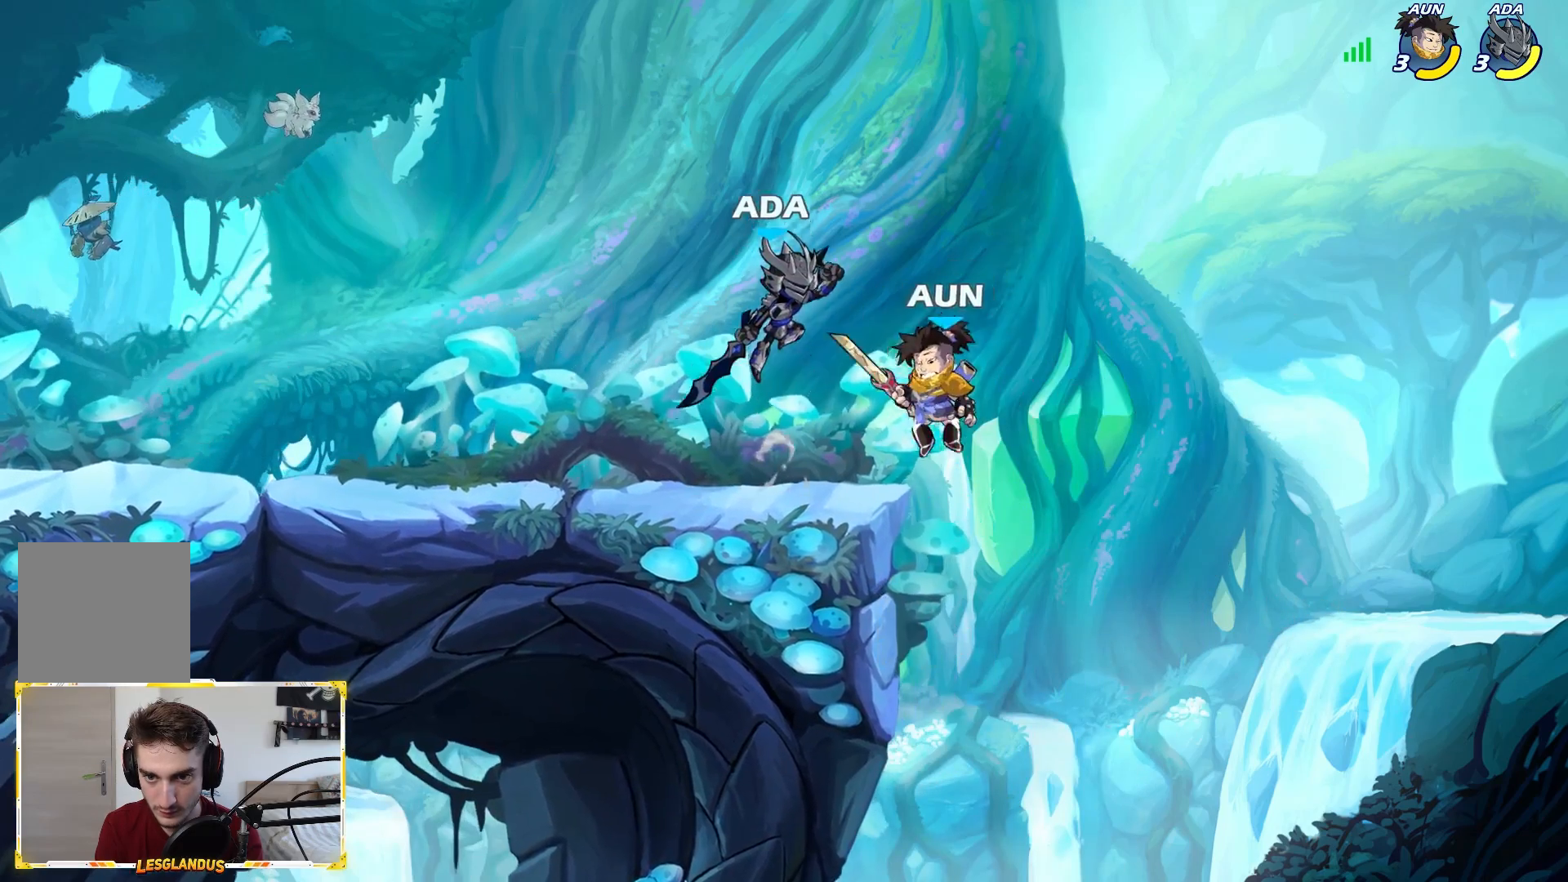
{"buttons": [], "left_stick": "left", "right_stick": "center", "events": [[83, "X", "down"], [83, "left_stick", "down-right"], [217, "X", "up"], [233, "left_stick", "left"]]}
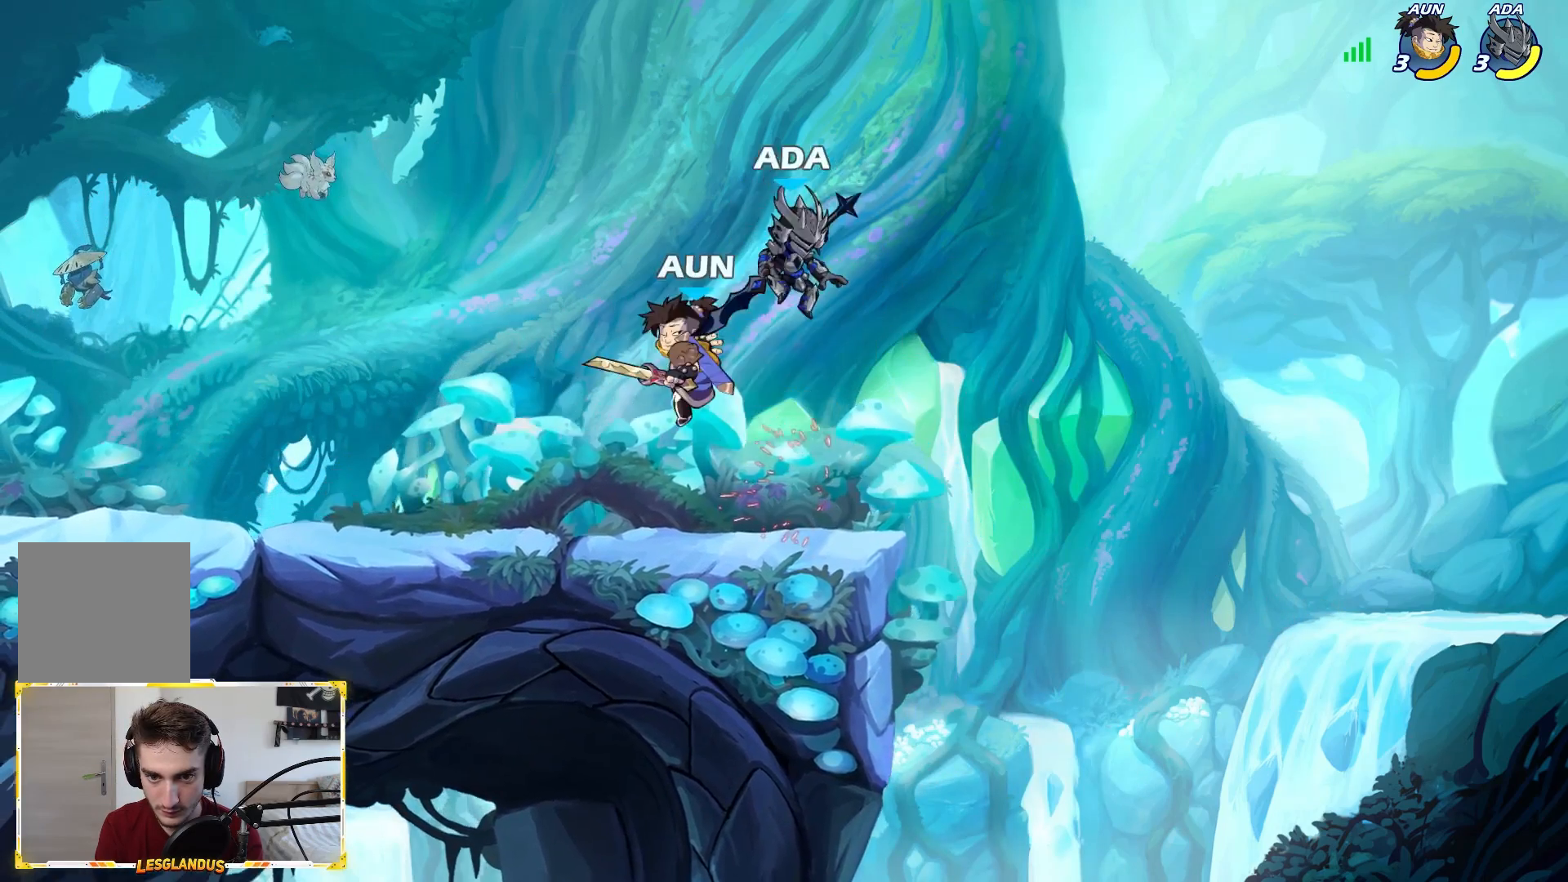
{"buttons": [], "left_stick": "down-right", "right_stick": "center", "events": [[167, "X", "down"], [167, "left_stick", "down"], [267, "X", "up"], [333, "left_stick", "down-right"]]}
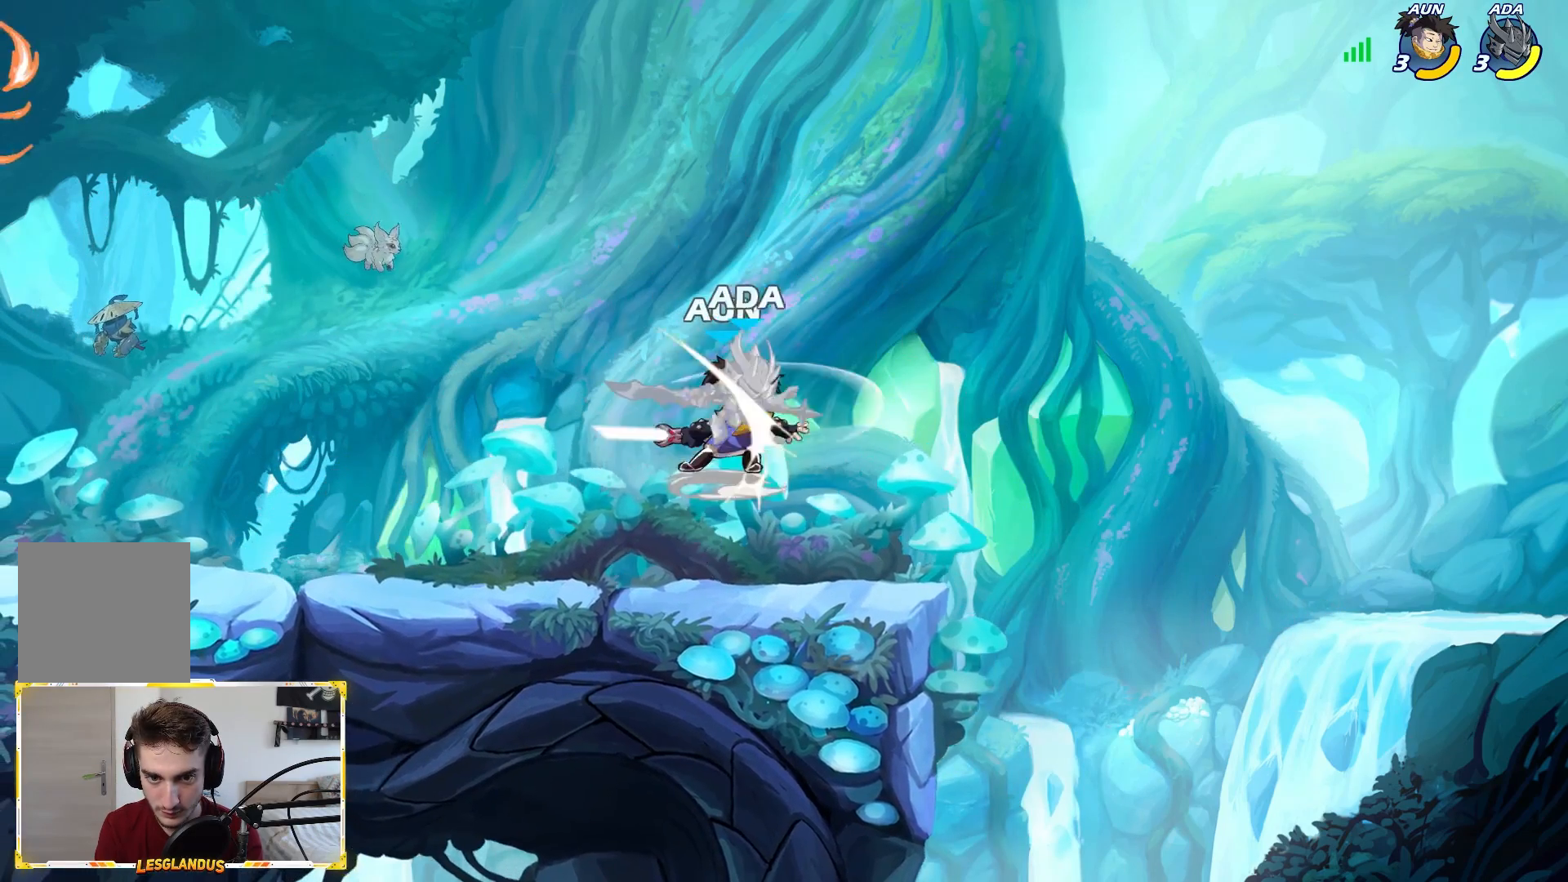
{"buttons": [], "left_stick": "left", "right_stick": "center", "events": [[317, "left_stick", "left"]]}
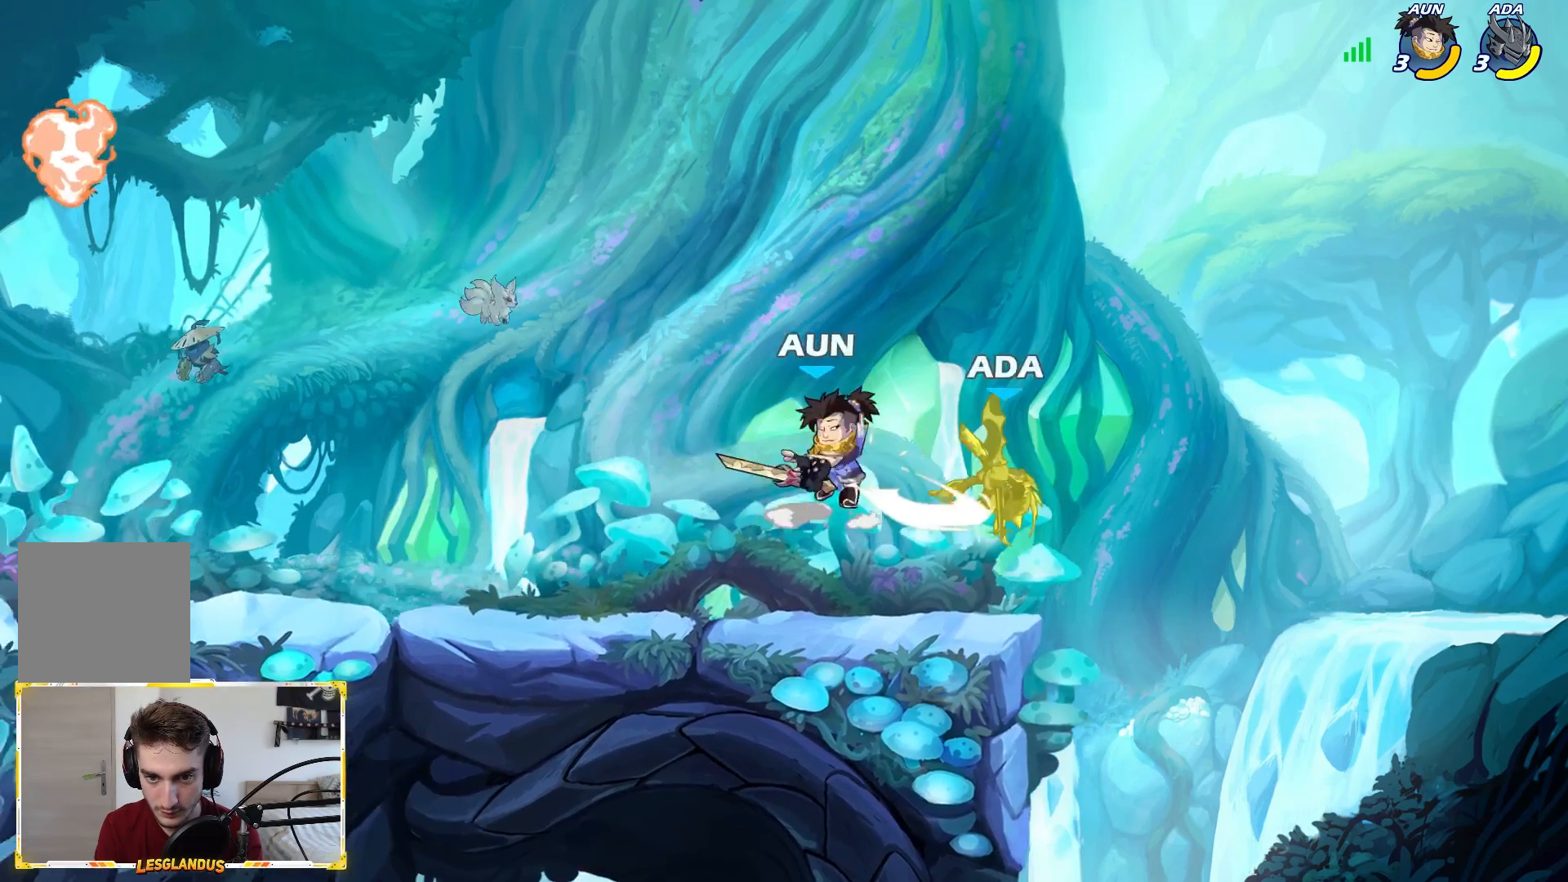
{"buttons": ["L2"], "left_stick": "left", "right_stick": "center", "events": [[283, "L2", "down"]]}
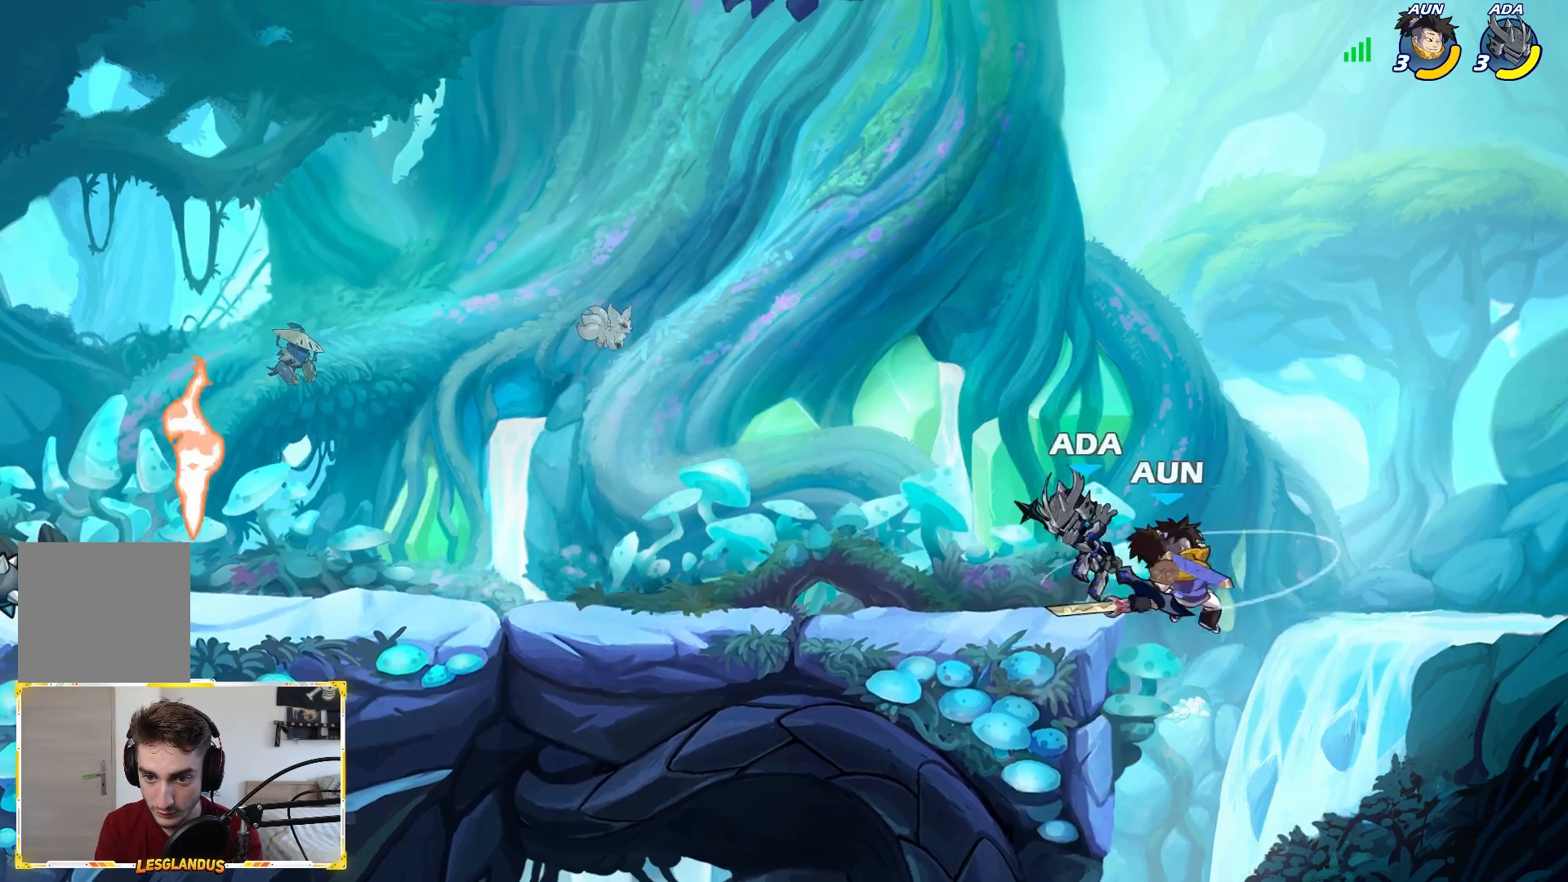
{"buttons": [], "left_stick": "right", "right_stick": "center", "events": [[33, "L2", "up"], [350, "left_stick", "right"]]}
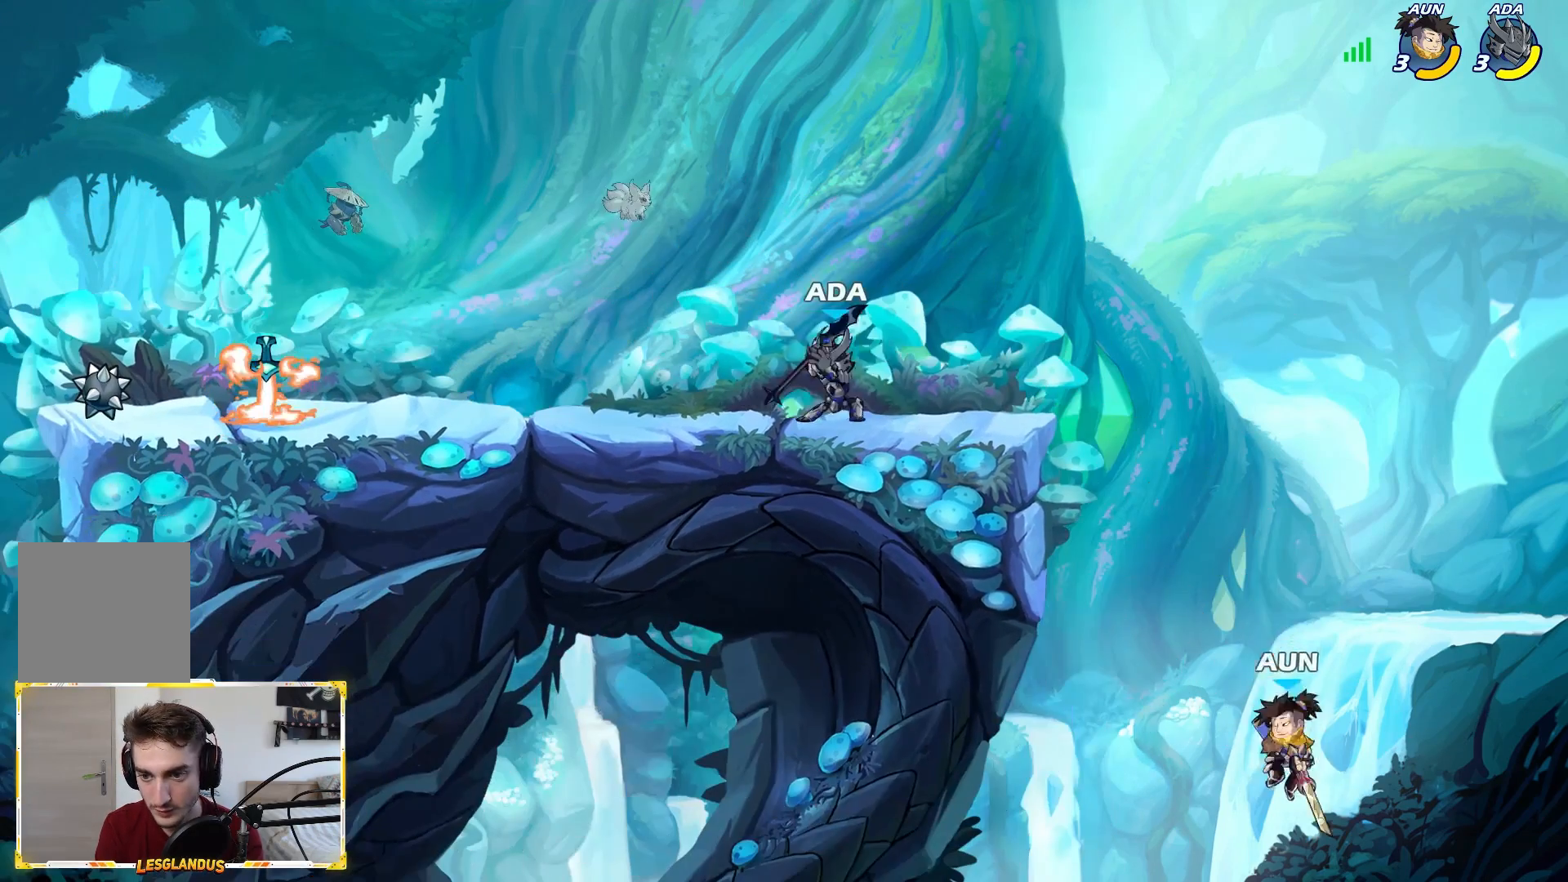
{"buttons": [], "left_stick": "right", "right_stick": "center", "events": [[33, "left_stick", "center"], [117, "left_stick", "left"], [333, "left_stick", "center"], [383, "left_stick", "right"]]}
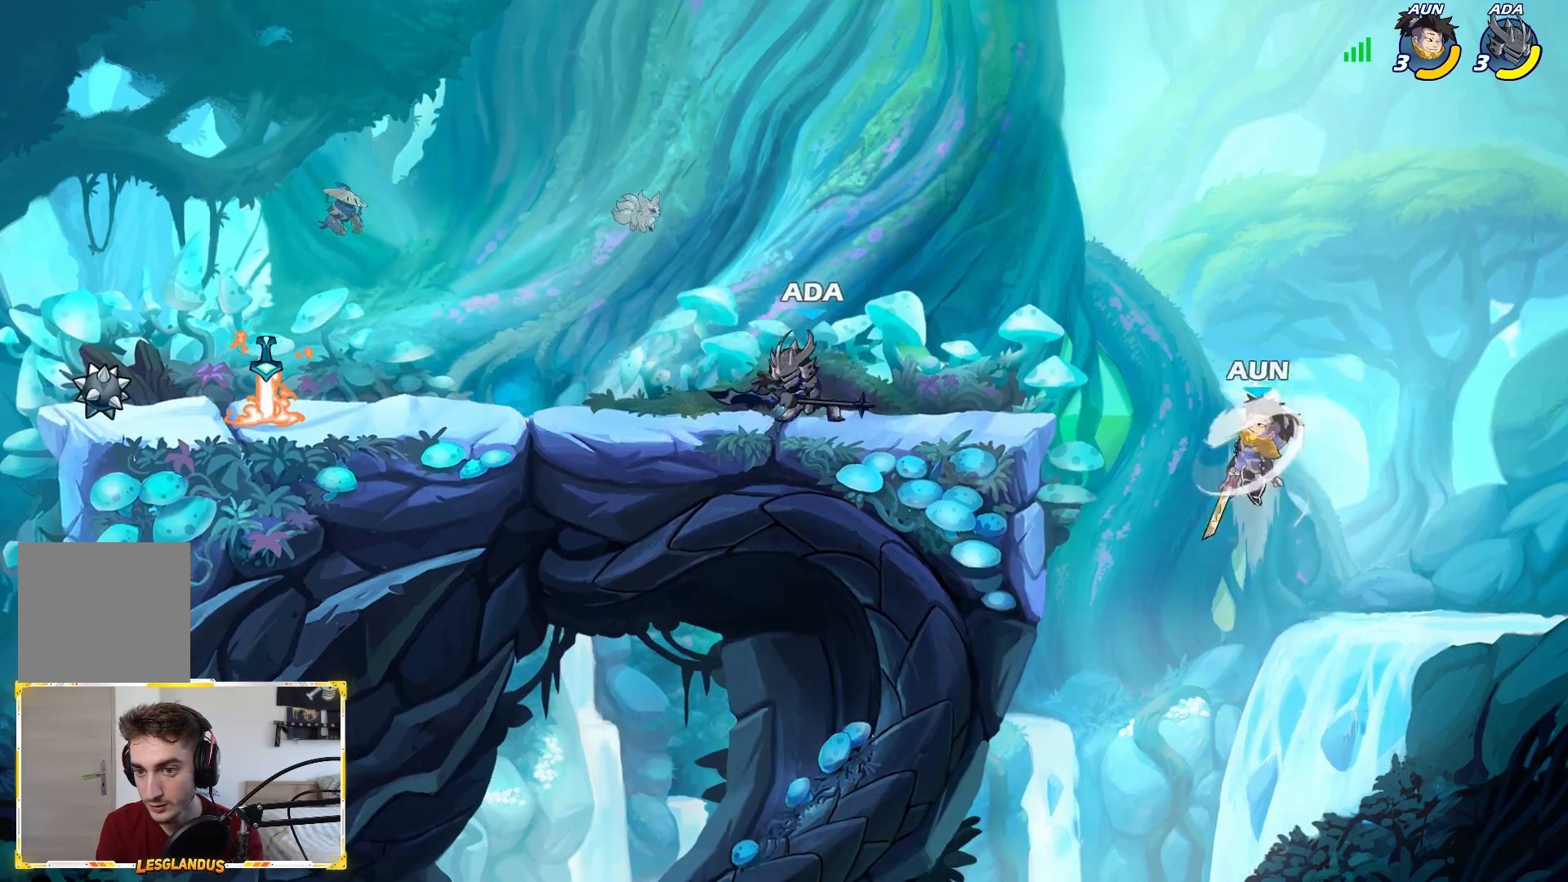
{"buttons": ["A", "X"], "left_stick": "right", "right_stick": "center", "events": [[50, "left_stick", "center"], [100, "left_stick", "left"], [200, "left_stick", "right"], [317, "L2", "down"], [400, "A", "down"], [417, "L2", "up"], [433, "X", "down"]]}